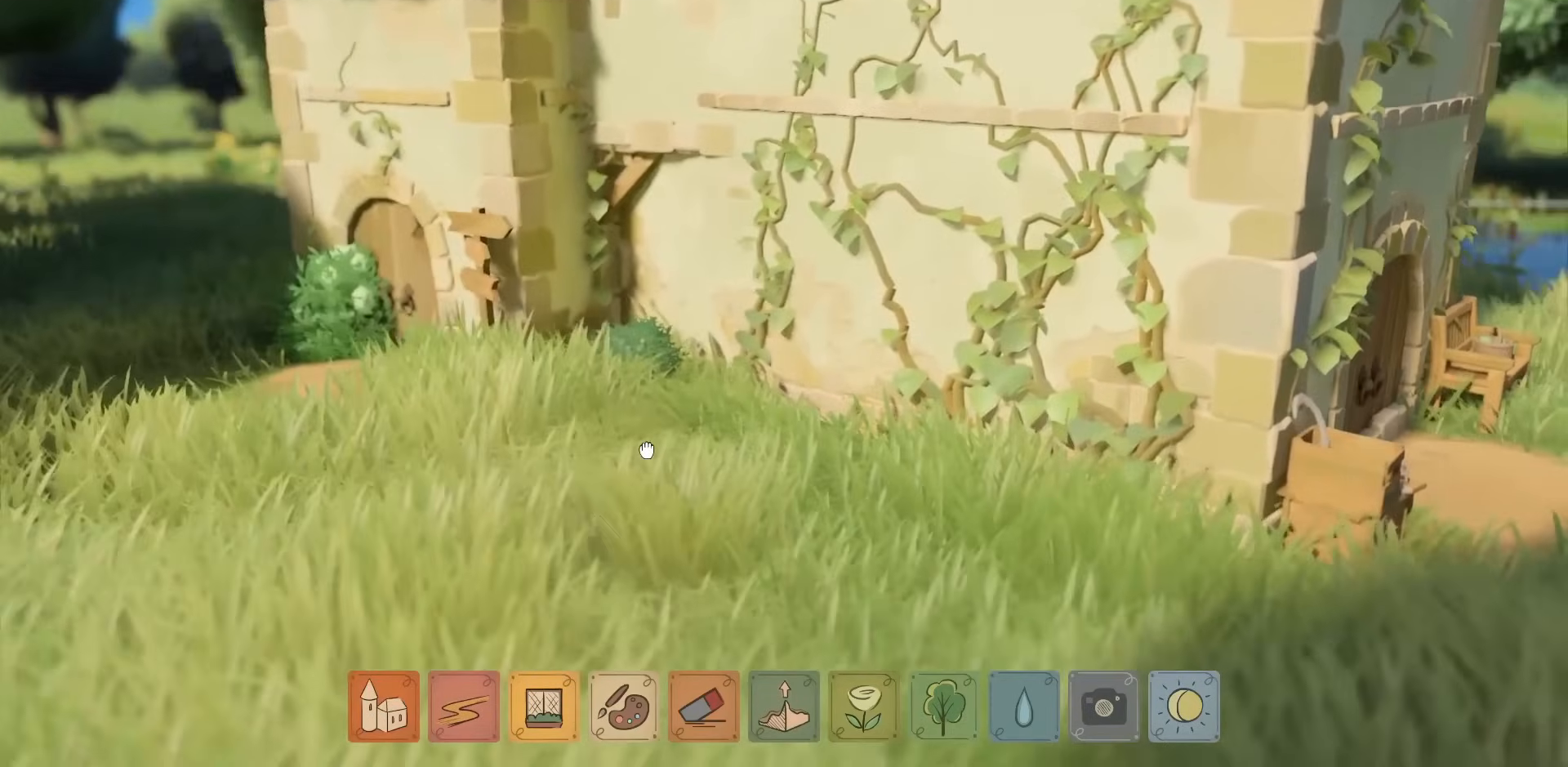
Gameplay with keyboard and mouse; each line is a JSON object with the keys and mouse buttons held at the frame after it. "events" lists presses ("down") and releases ("up") of "a", "ctrl", "d", "down", "e", "escape", "f1", "f10", "f11", "f12", "f2", "f3", "f4", "f5", "f6", "f7", "f8", "f9", "left", "q", "right", "s", "shift", "space", "up", "w", "mouse_left" and "mouse_right" between this image and that frame as [ms after this image, input, new state], when the widget could be followed in between. "mouse_left", "mouse_right" = the "left", "right" buttons of the "mouse" list. No other keys are recorded. Not read: mouse_move mouse_wheel.
{"keys": ["d"], "mouse": ["right"], "events": [[83, "d", "down"]]}
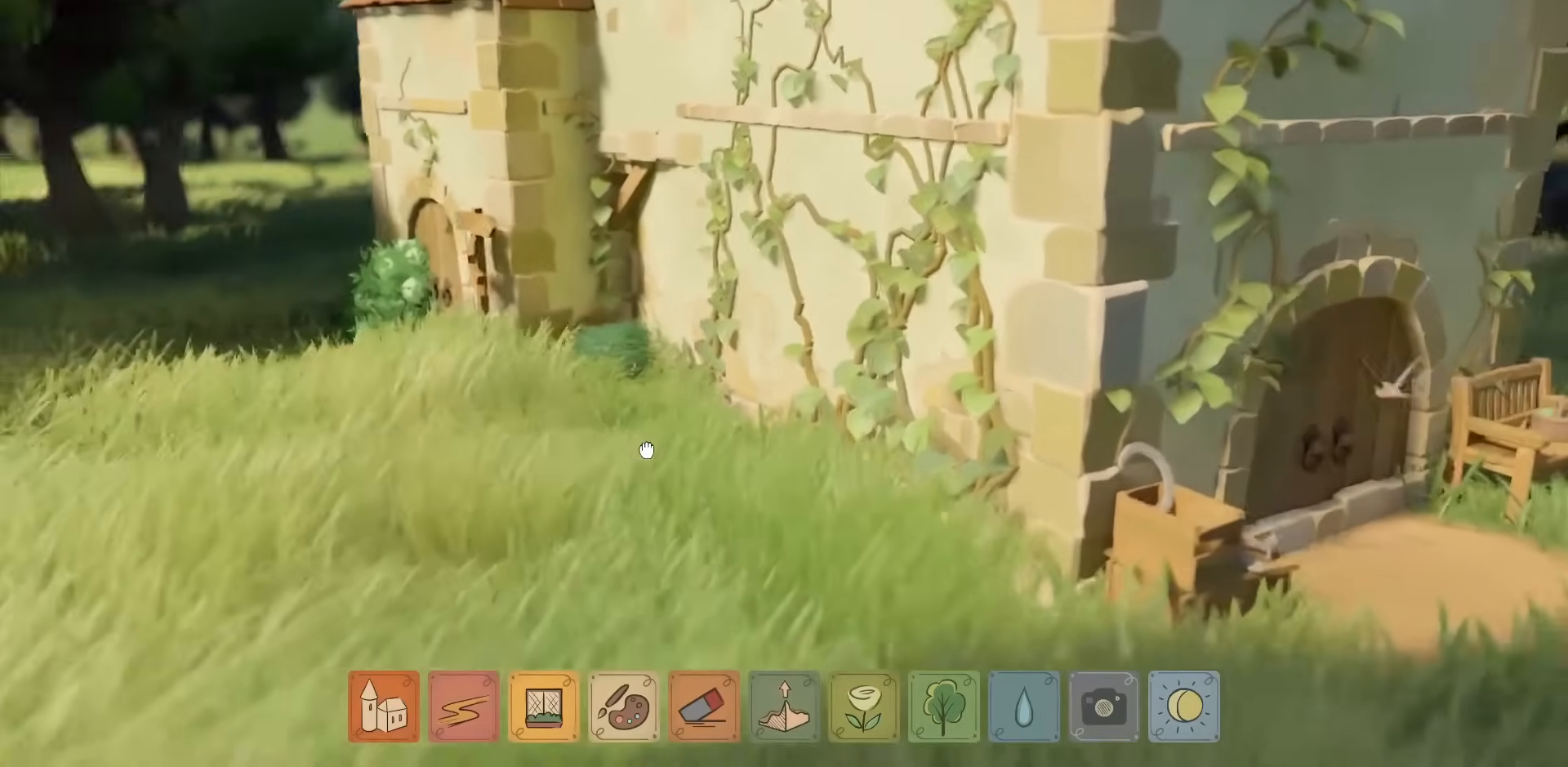
{"keys": [], "mouse": [], "events": [[133, "d", "up"], [350, "s", "down"], [400, "mouse_right", "up"], [500, "s", "up"]]}
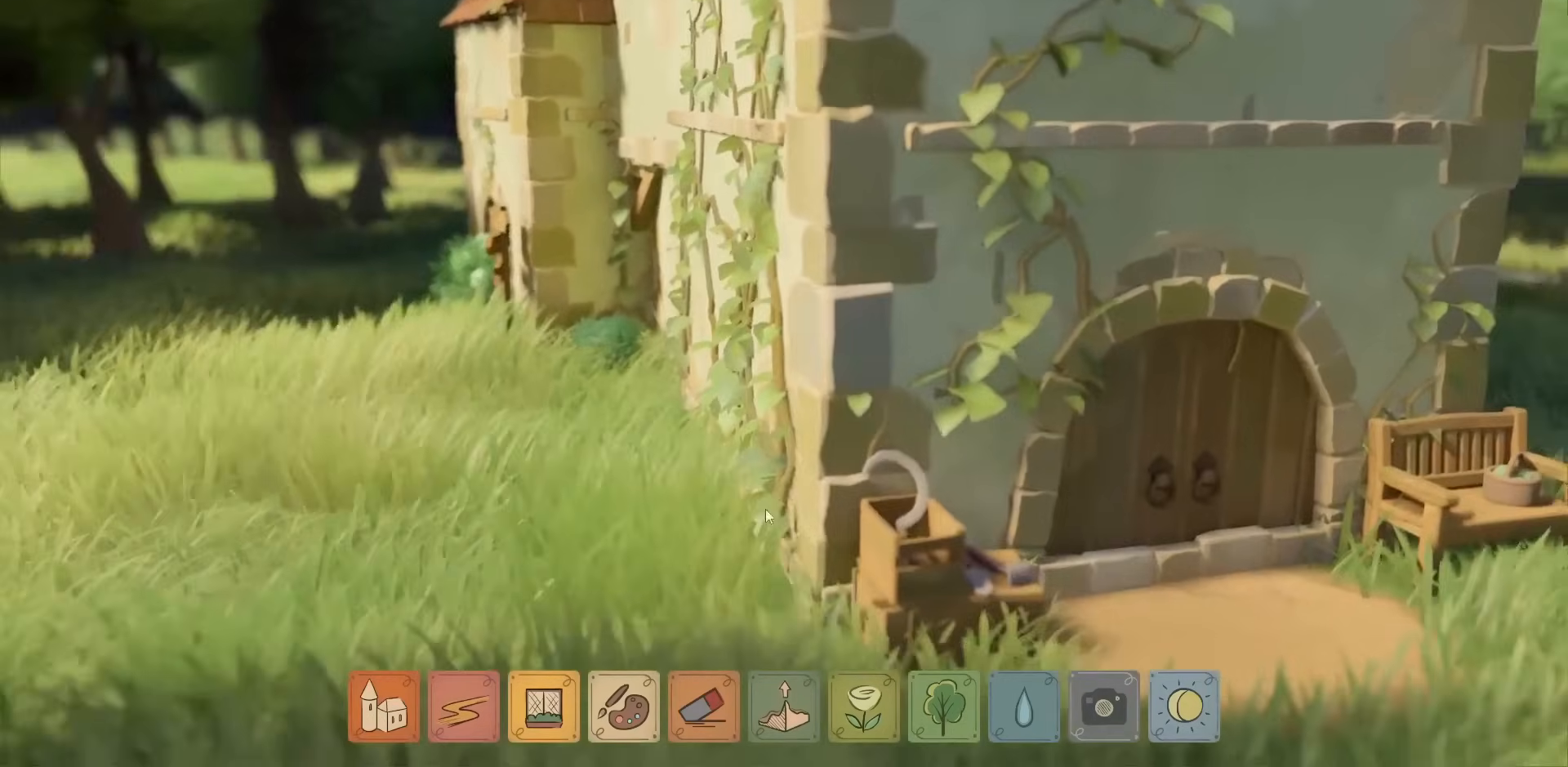
{"keys": ["d"], "mouse": [], "events": [[500, "d", "down"]]}
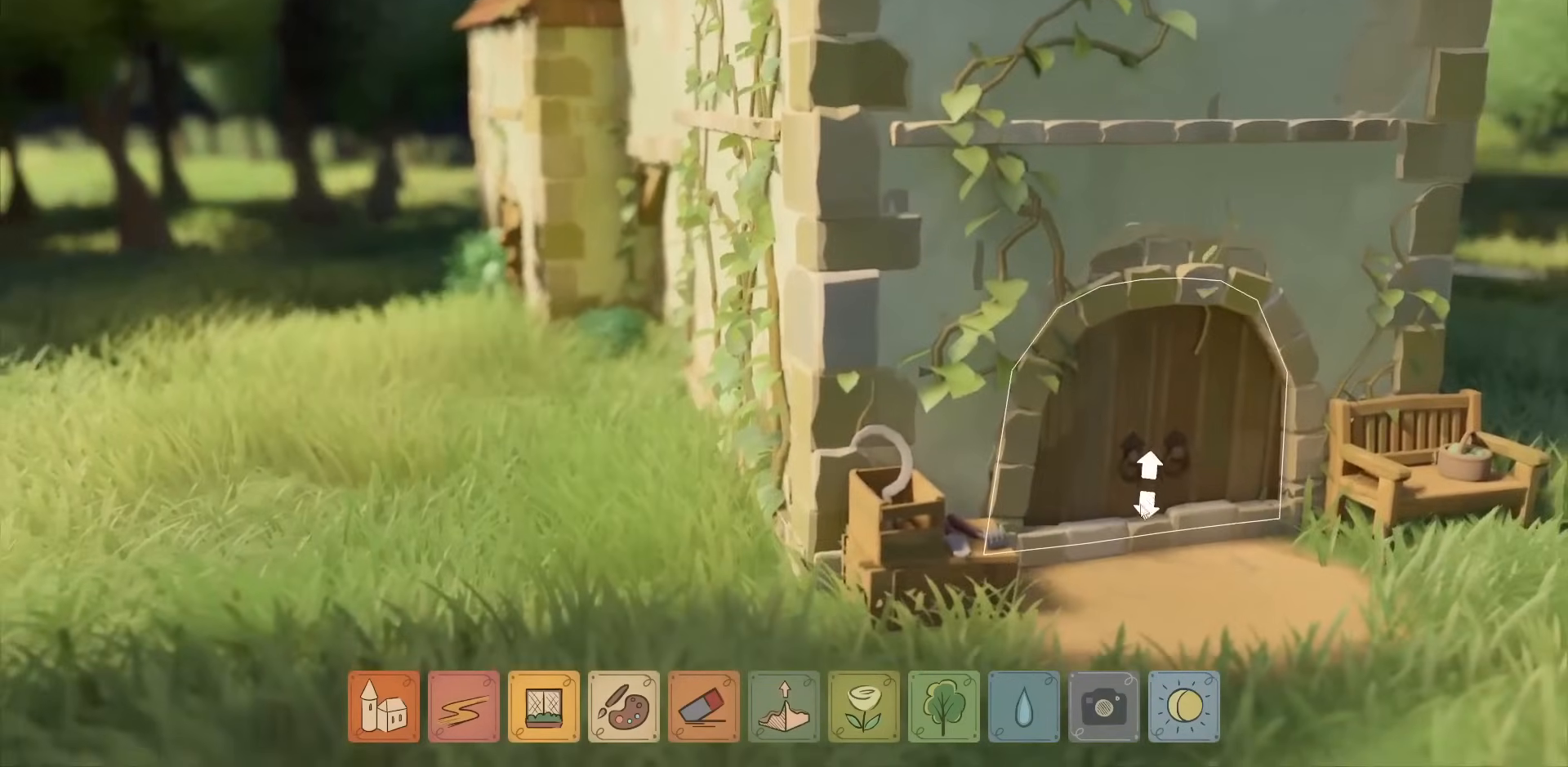
{"keys": [], "mouse": [], "events": [[200, "d", "up"]]}
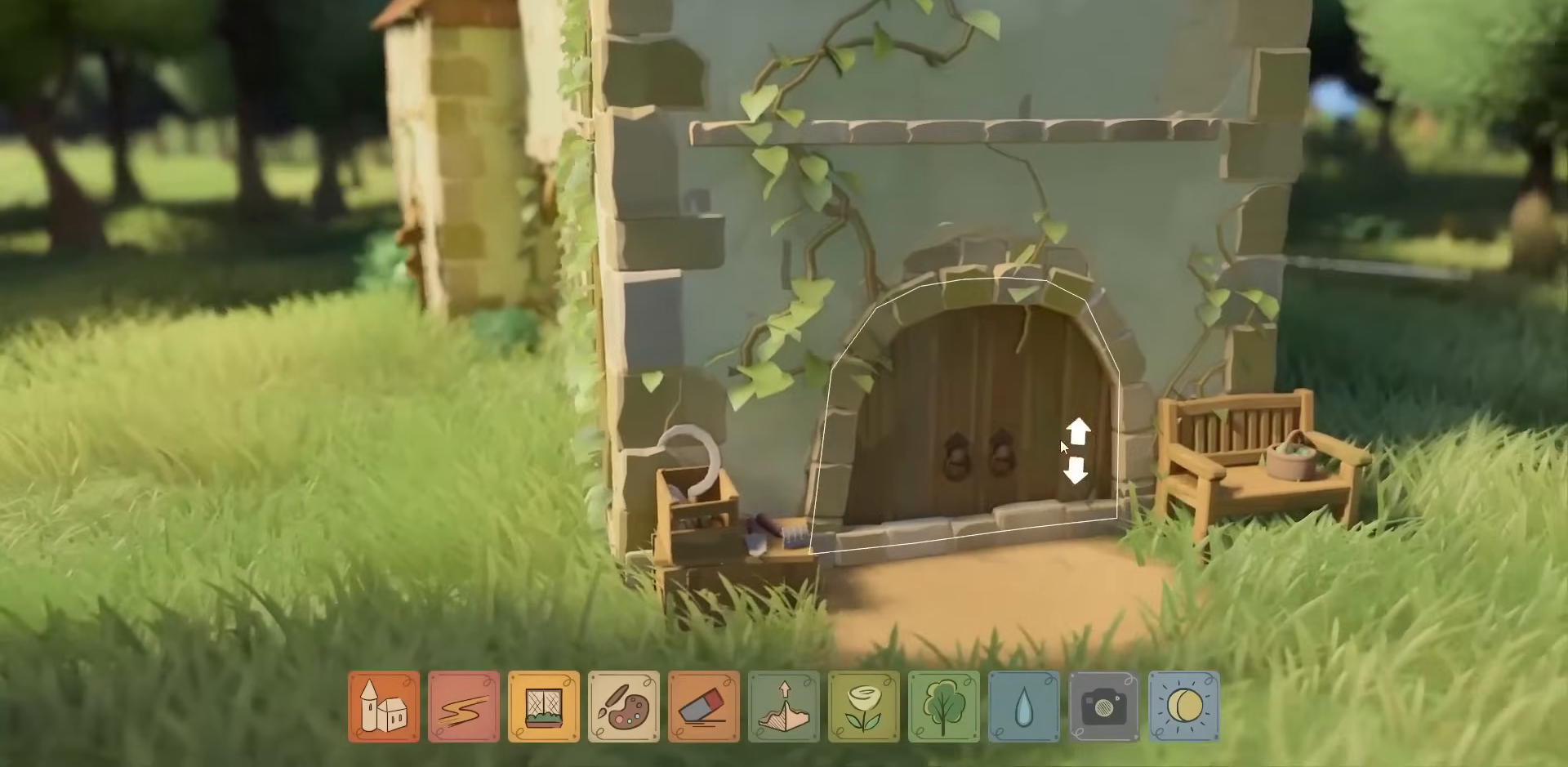
{"keys": [], "mouse": [], "events": []}
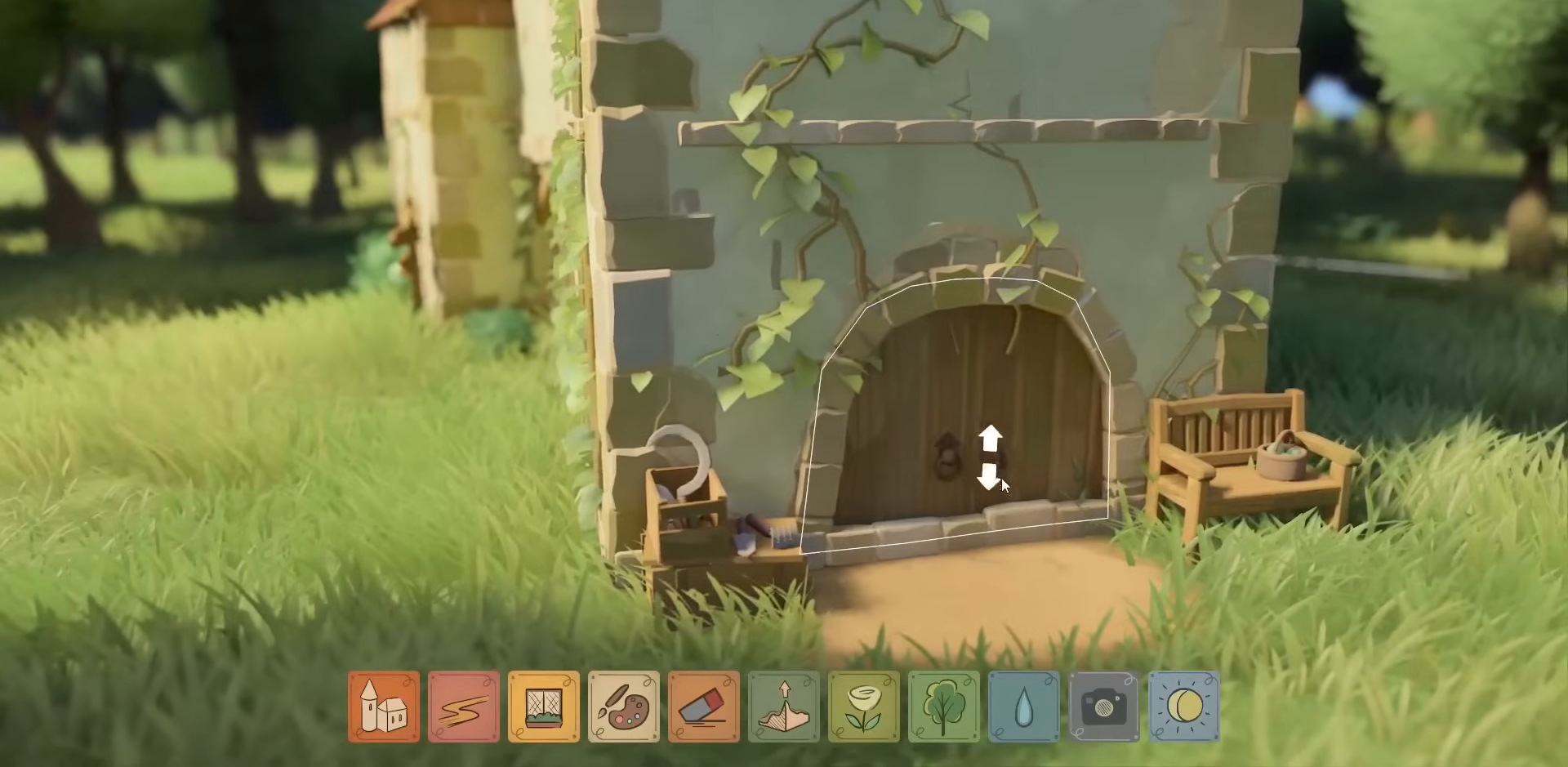
{"keys": [], "mouse": [], "events": []}
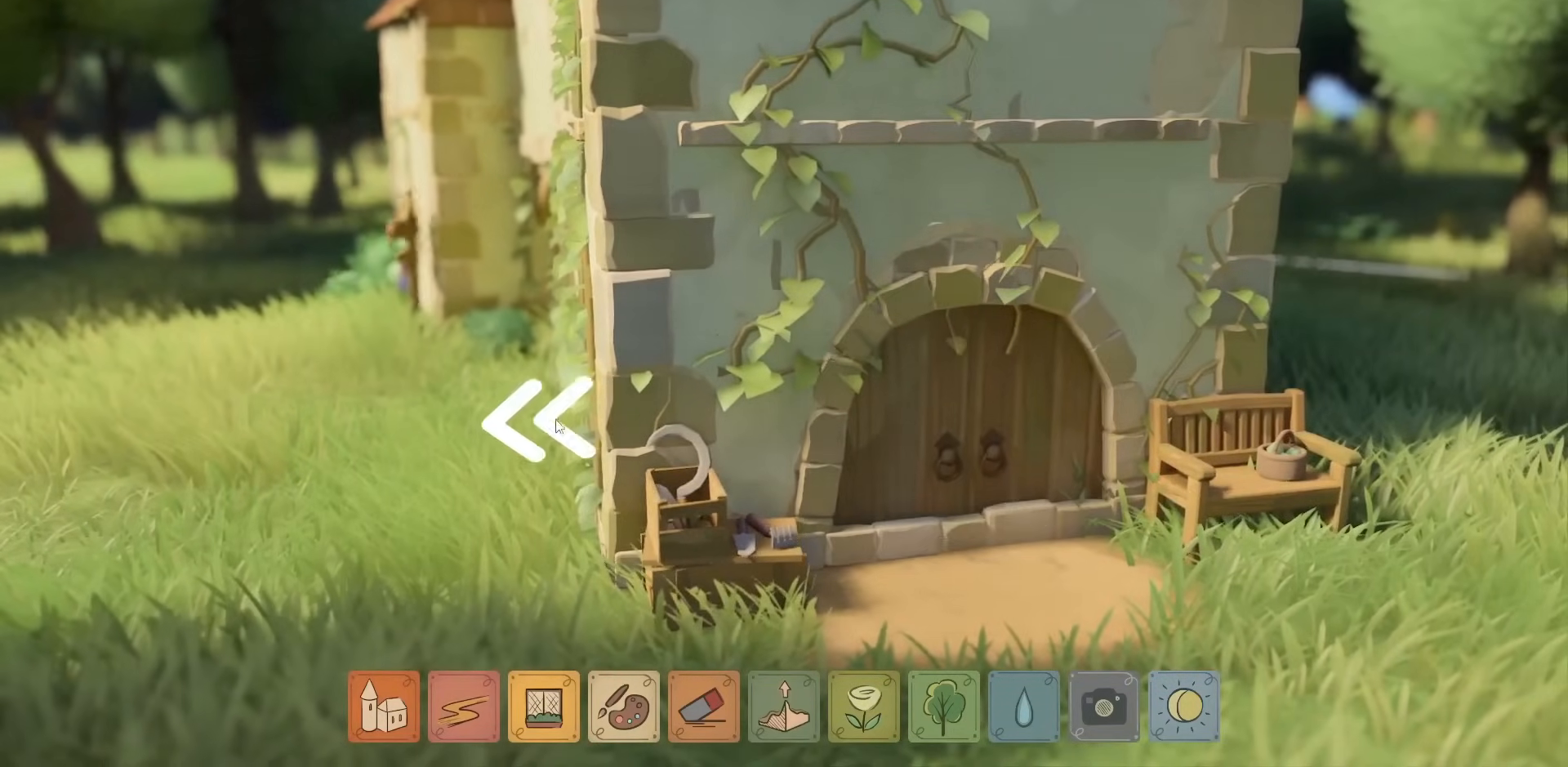
{"keys": [], "mouse": ["right"], "events": [[67, "mouse_right", "down"]]}
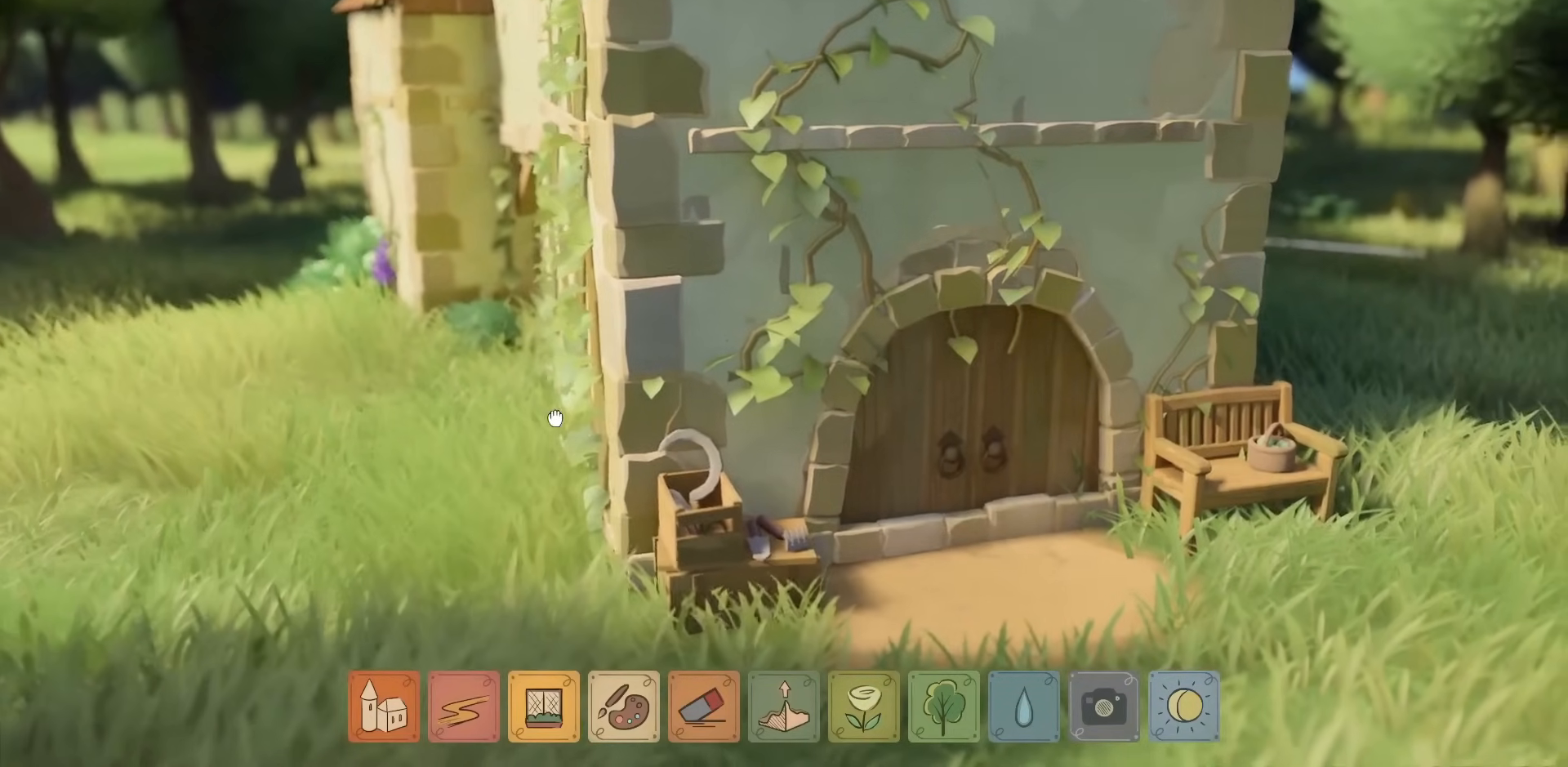
{"keys": [], "mouse": ["right"], "events": []}
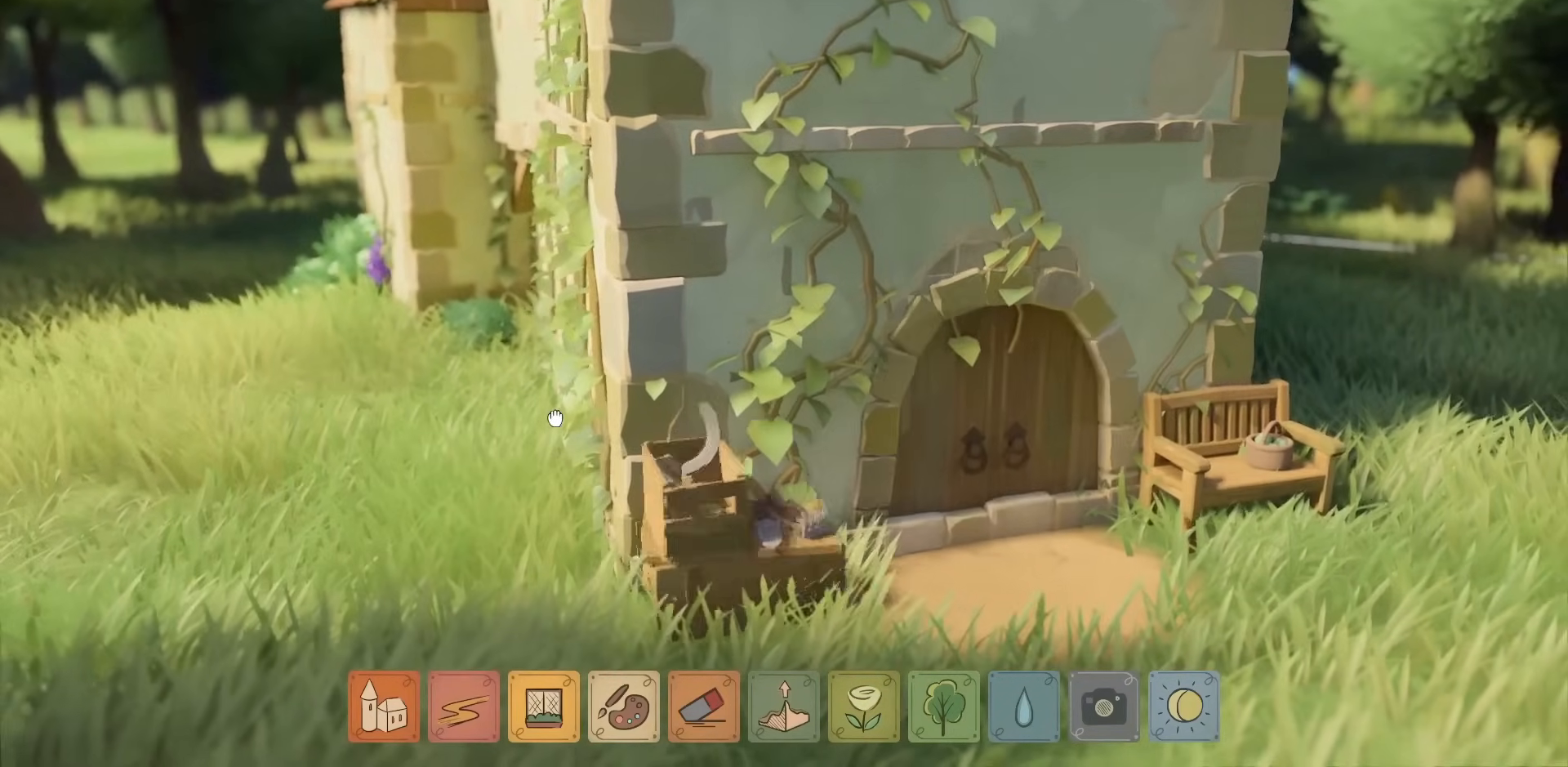
{"keys": [], "mouse": ["right"], "events": []}
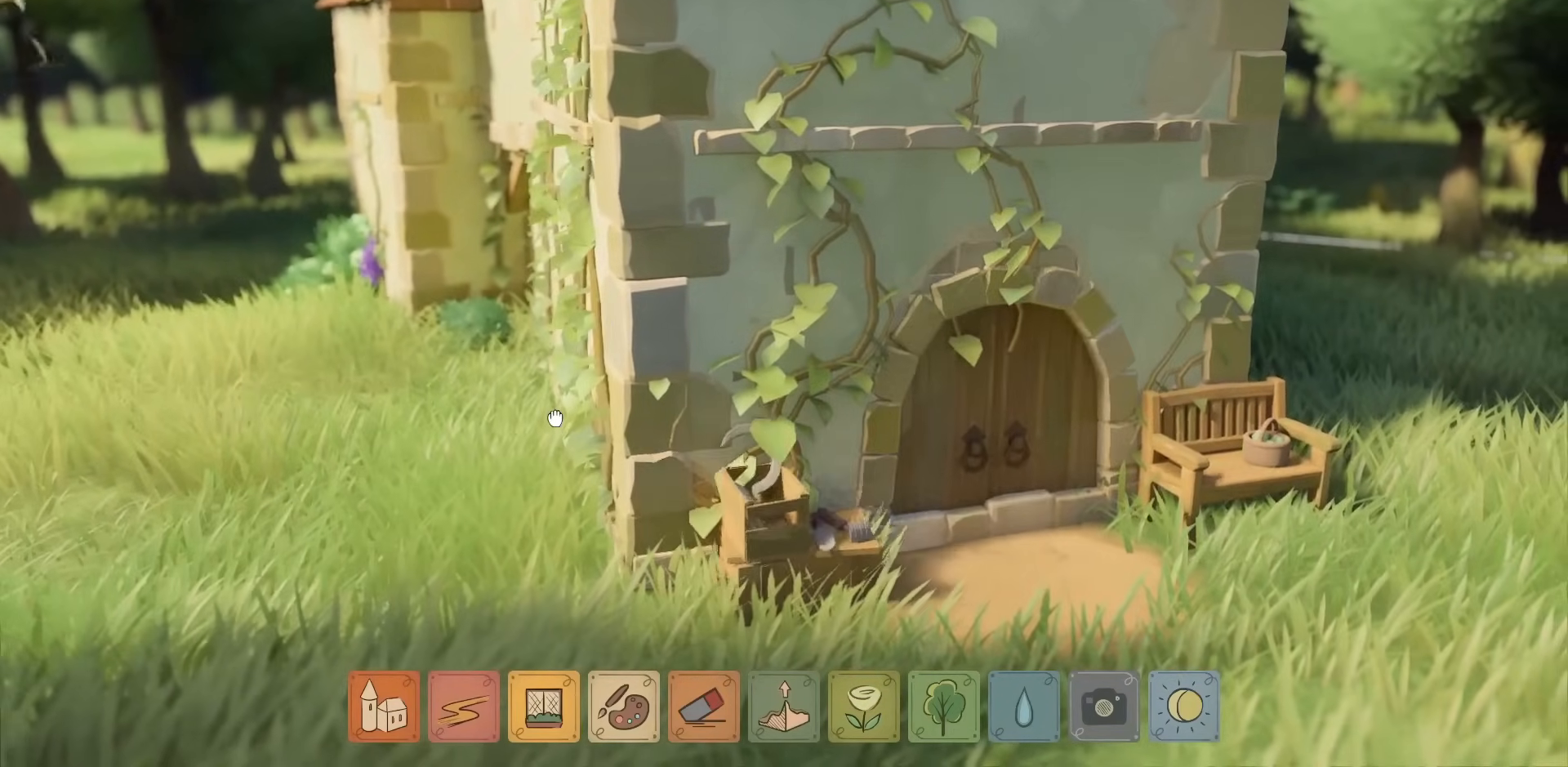
{"keys": [], "mouse": ["right"], "events": []}
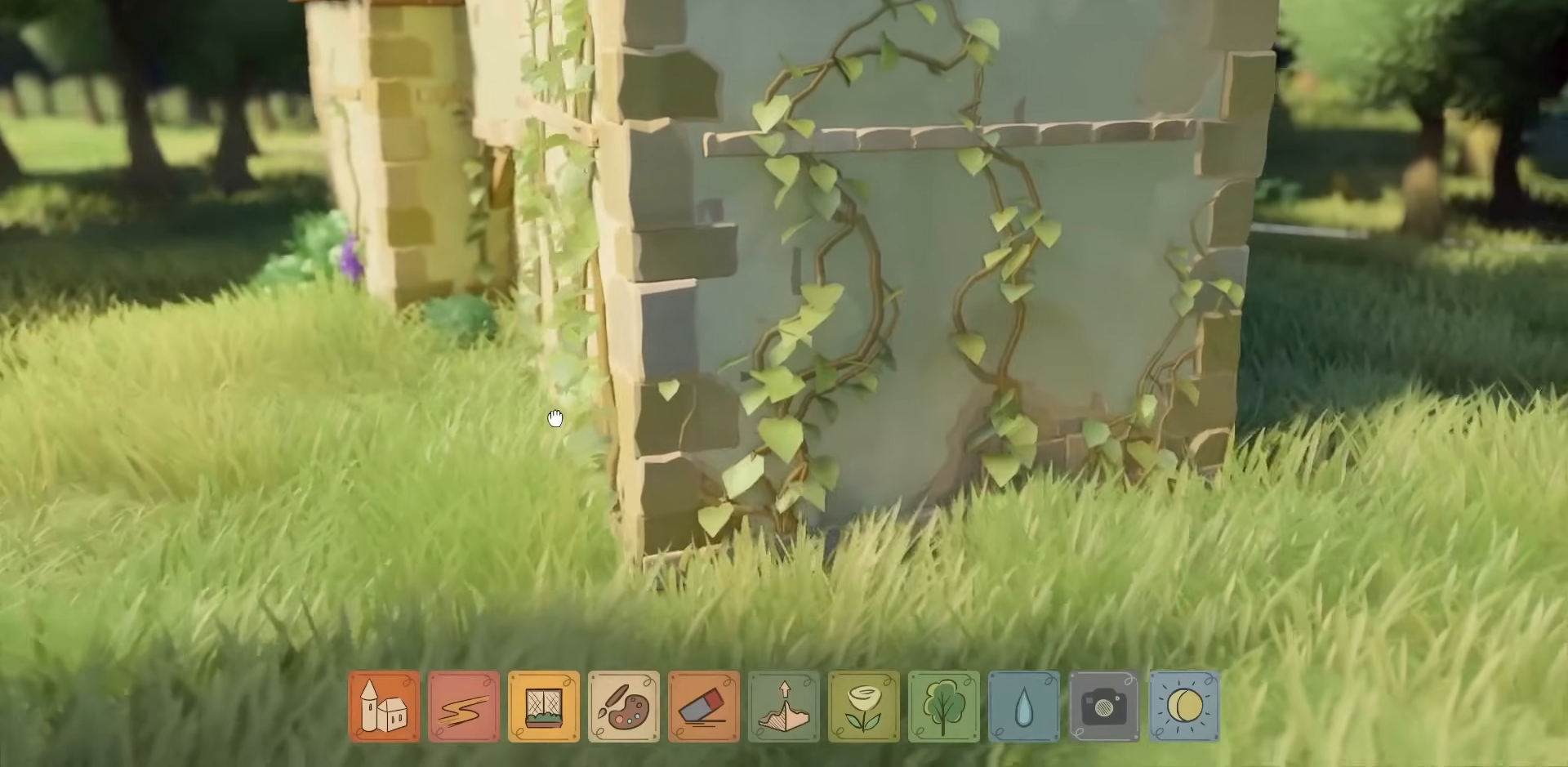
{"keys": ["a"], "mouse": ["right"], "events": [[433, "a", "down"]]}
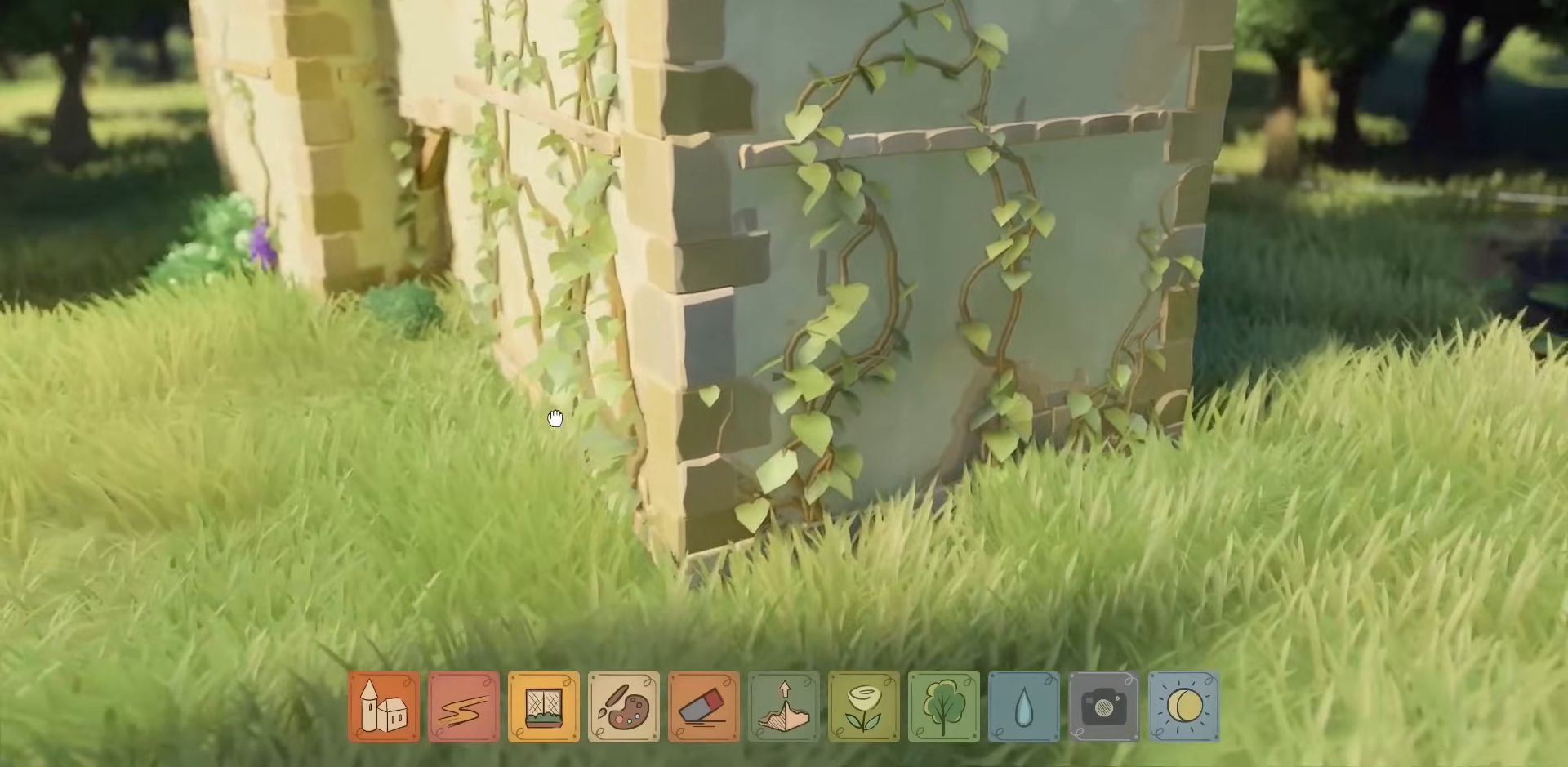
{"keys": ["a"], "mouse": [], "events": [[467, "mouse_right", "up"]]}
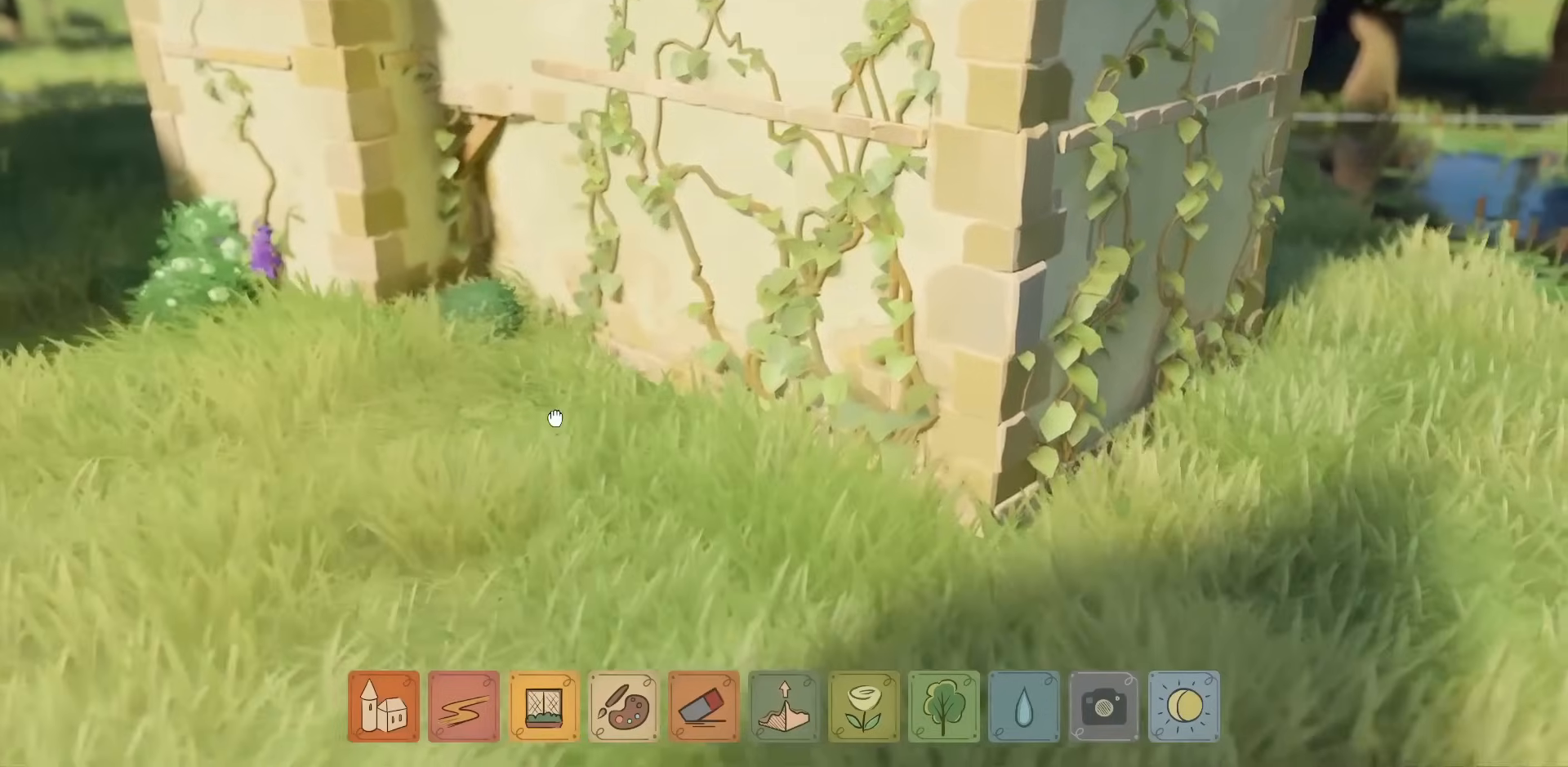
{"keys": [], "mouse": ["right"], "events": [[133, "w", "down"], [317, "a", "up"], [500, "mouse_right", "down"], [500, "w", "up"]]}
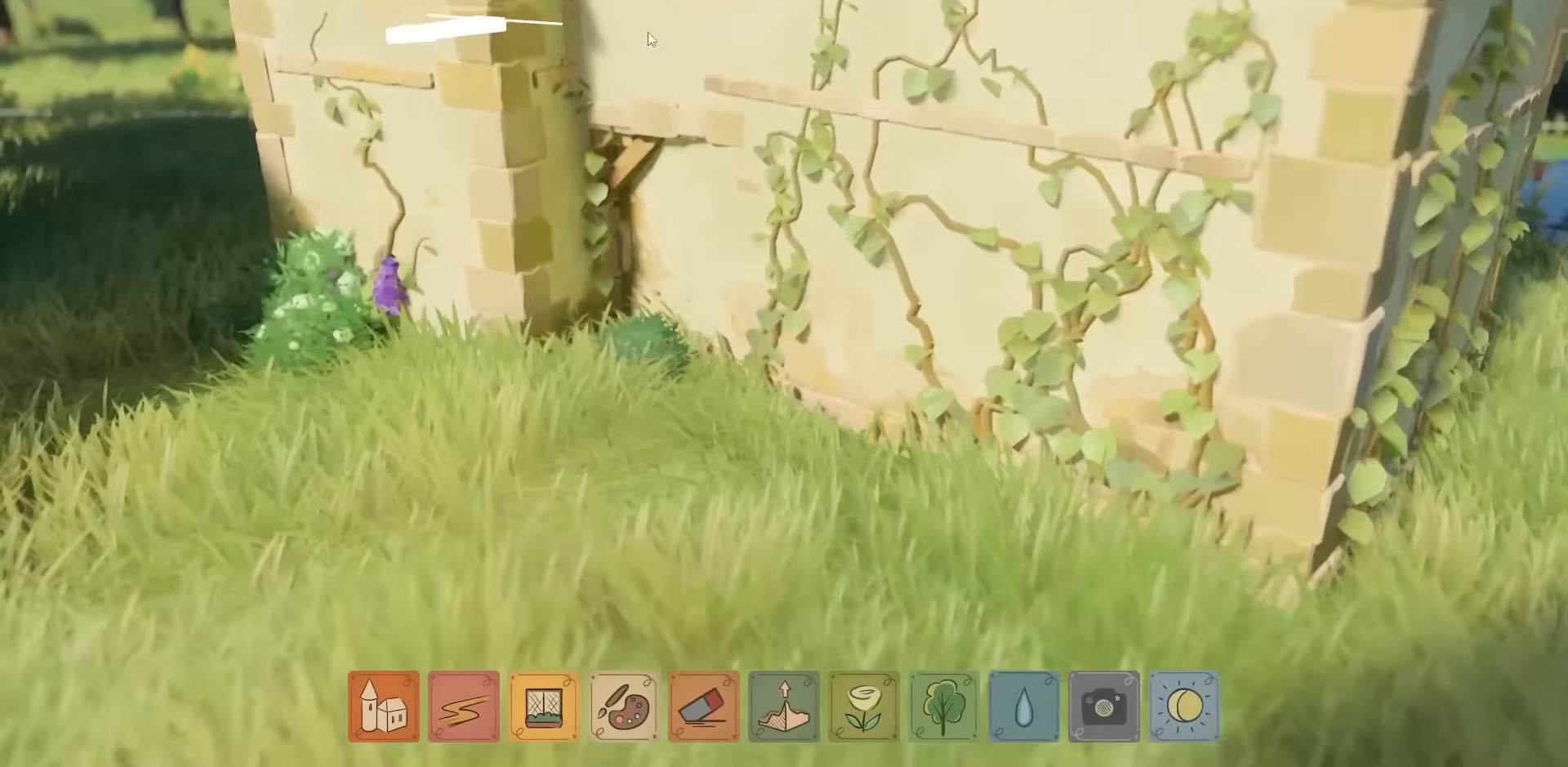
{"keys": [], "mouse": [], "events": [[83, "mouse_right", "up"], [200, "w", "down"], [317, "w", "up"]]}
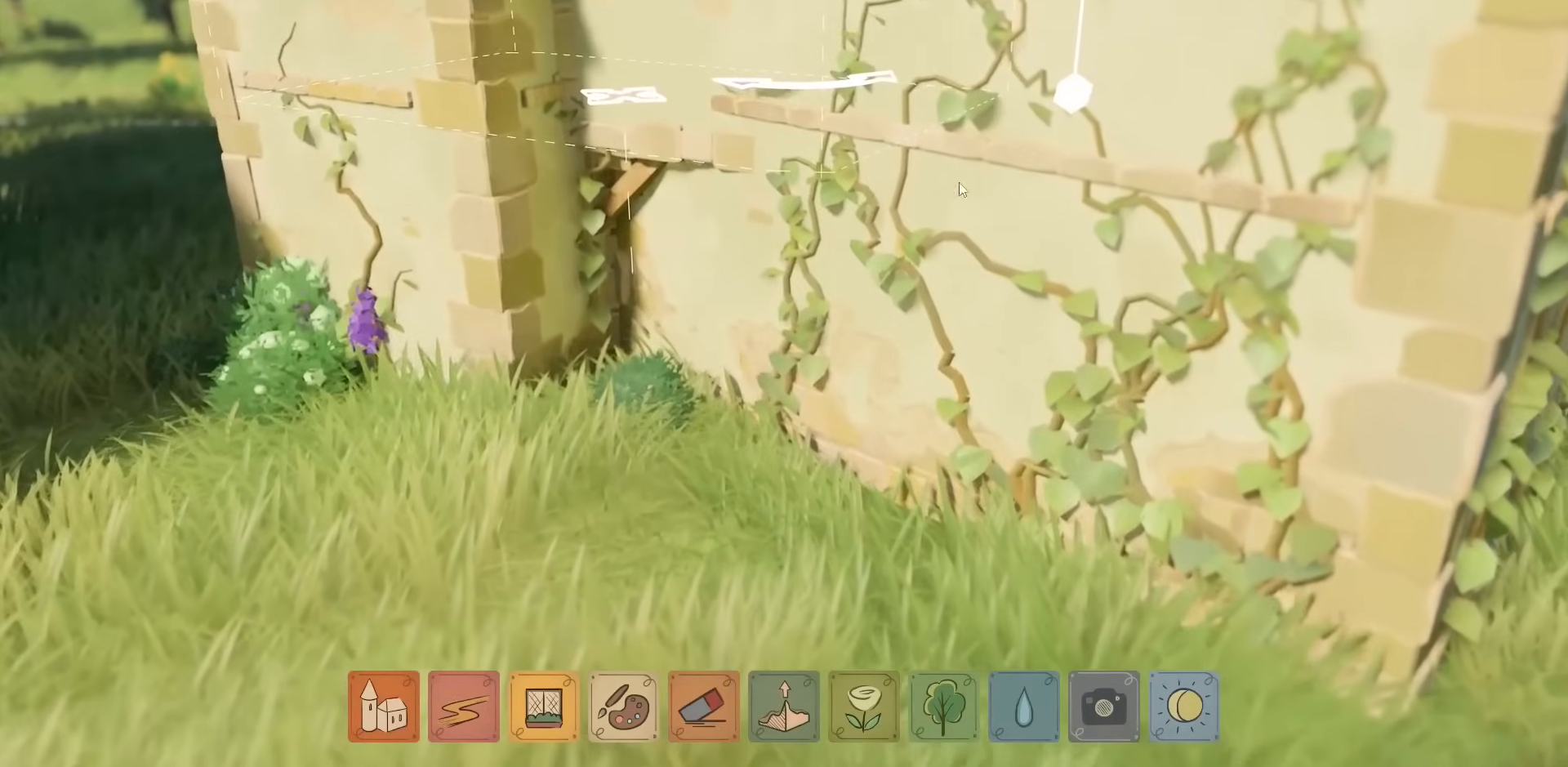
{"keys": [], "mouse": [], "events": []}
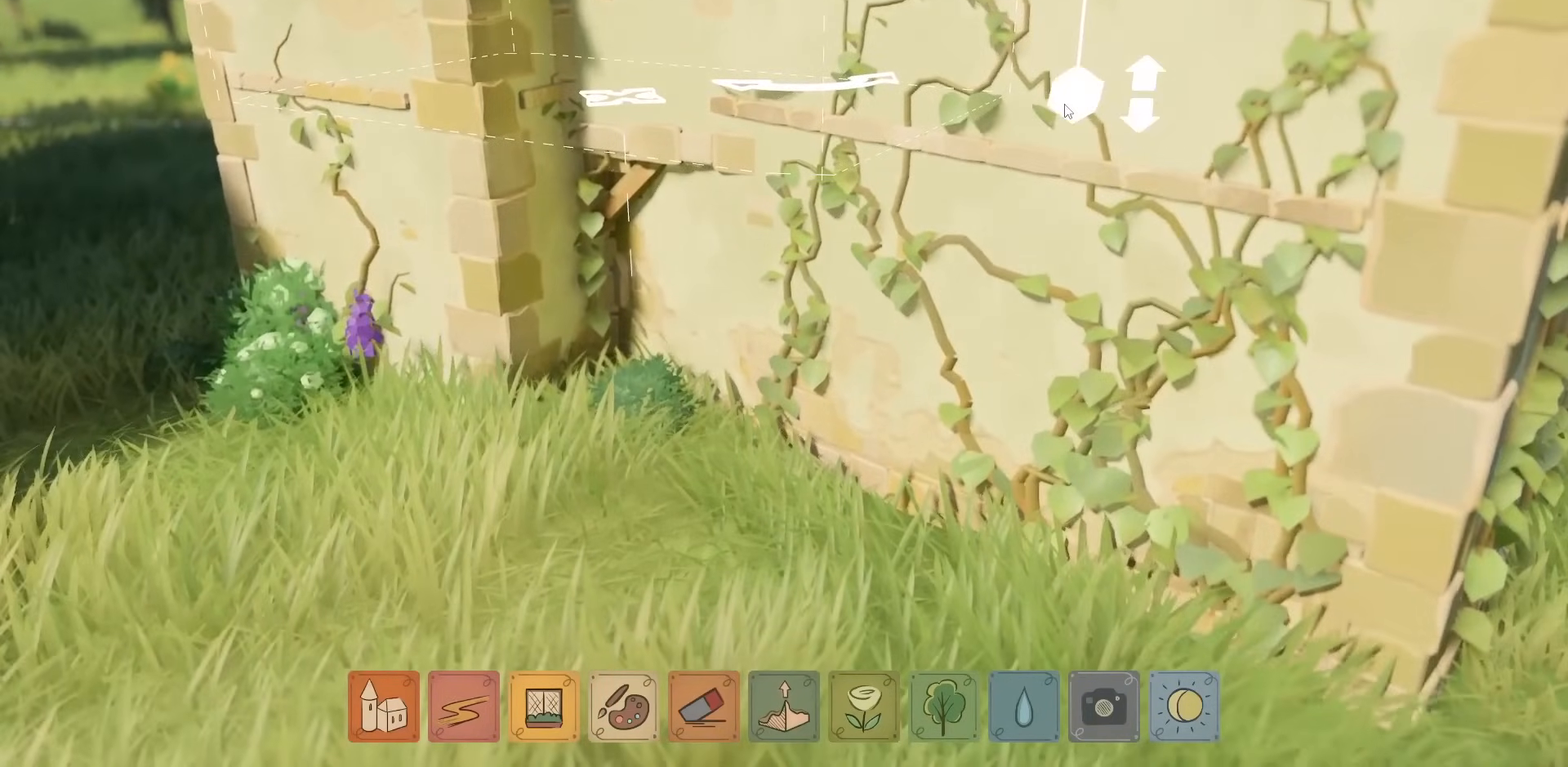
{"keys": [], "mouse": ["left"], "events": [[67, "mouse_left", "down"]]}
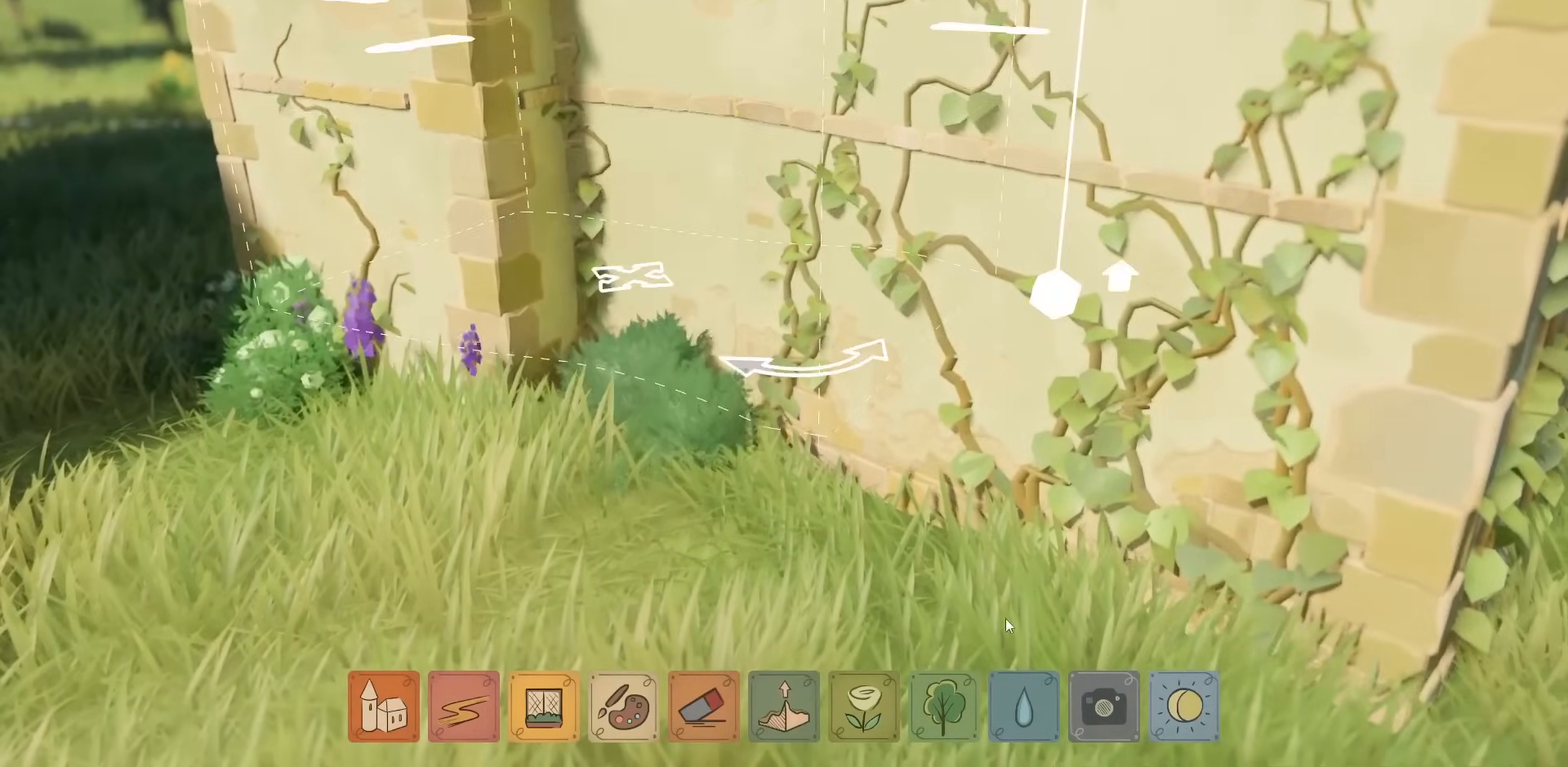
{"keys": [], "mouse": [], "events": [[83, "mouse_left", "up"], [367, "mouse_right", "down"], [400, "mouse_right", "up"]]}
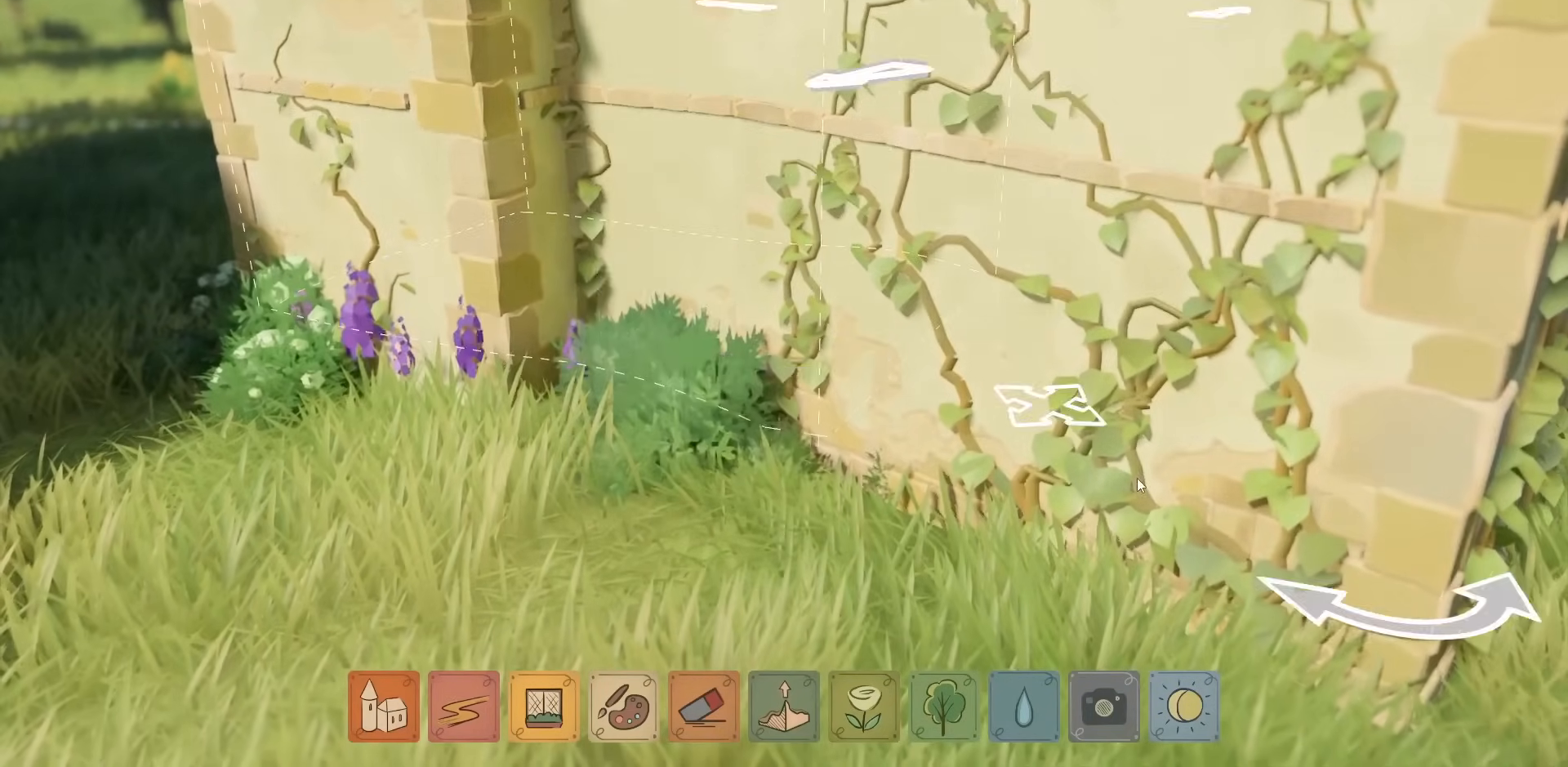
{"keys": ["d", "s"], "mouse": [], "events": [[33, "d", "down"], [233, "s", "down"]]}
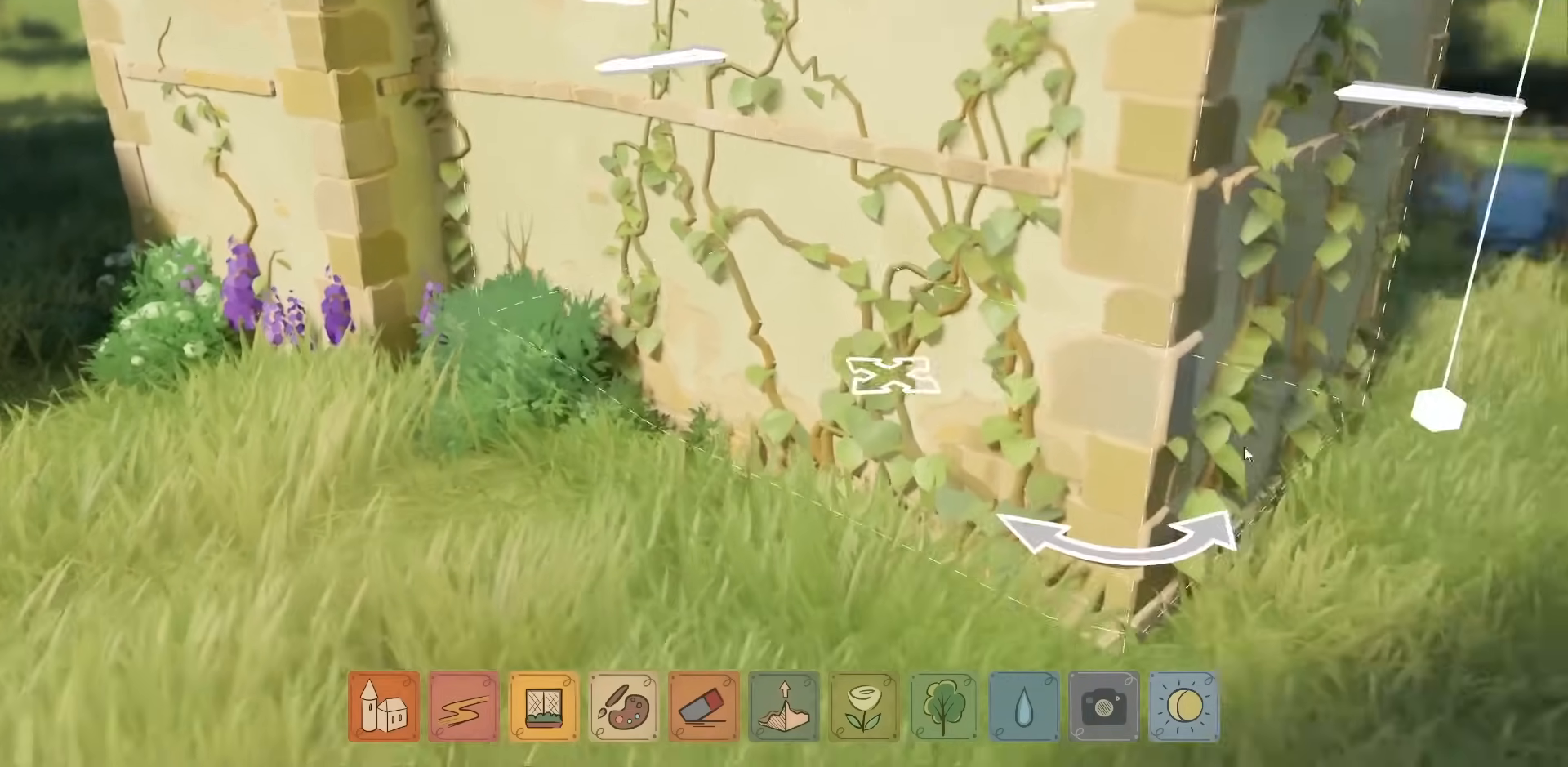
{"keys": [], "mouse": [], "events": [[183, "s", "up"], [233, "d", "up"]]}
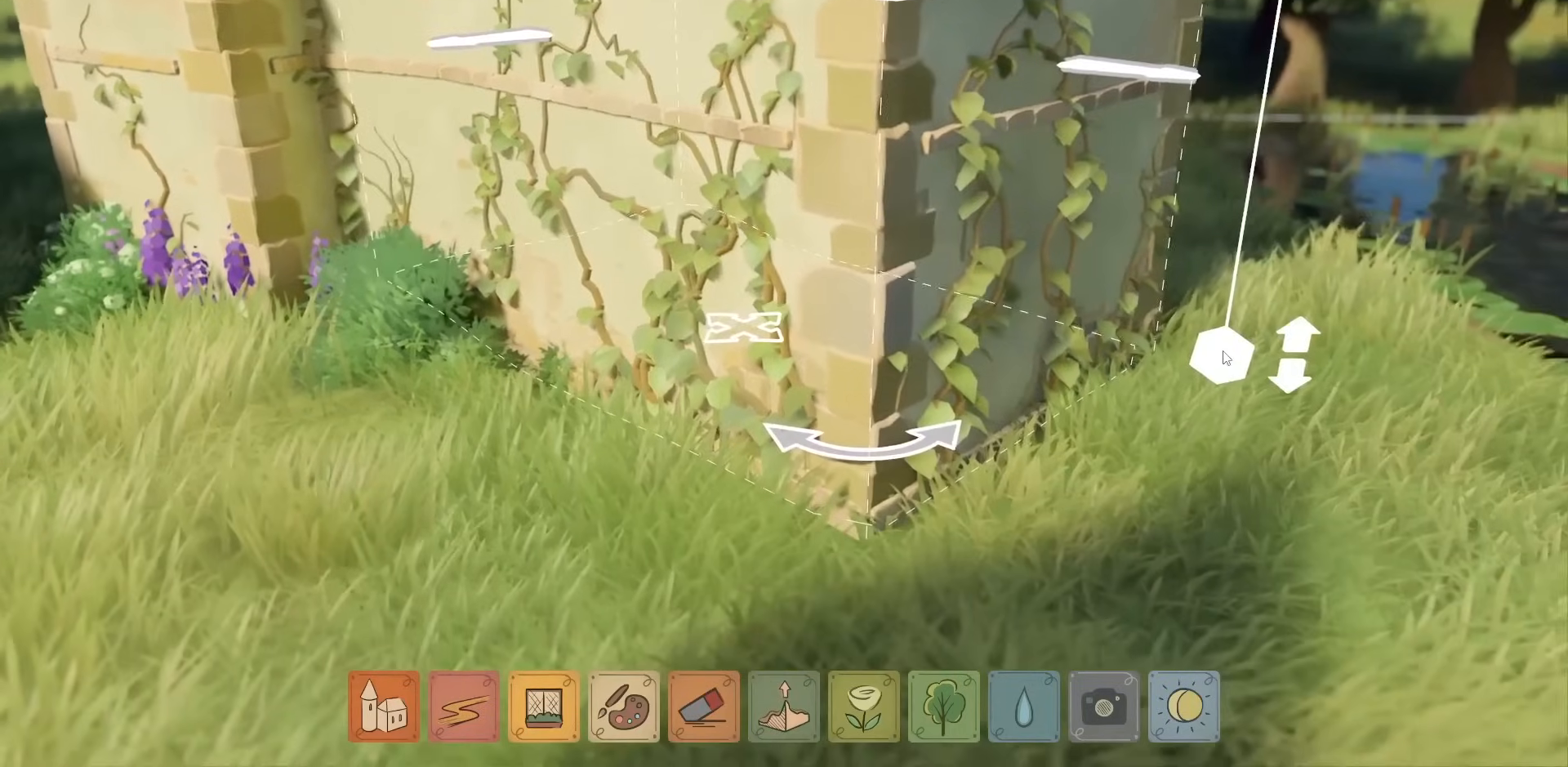
{"keys": [], "mouse": ["left"], "events": [[467, "mouse_left", "down"]]}
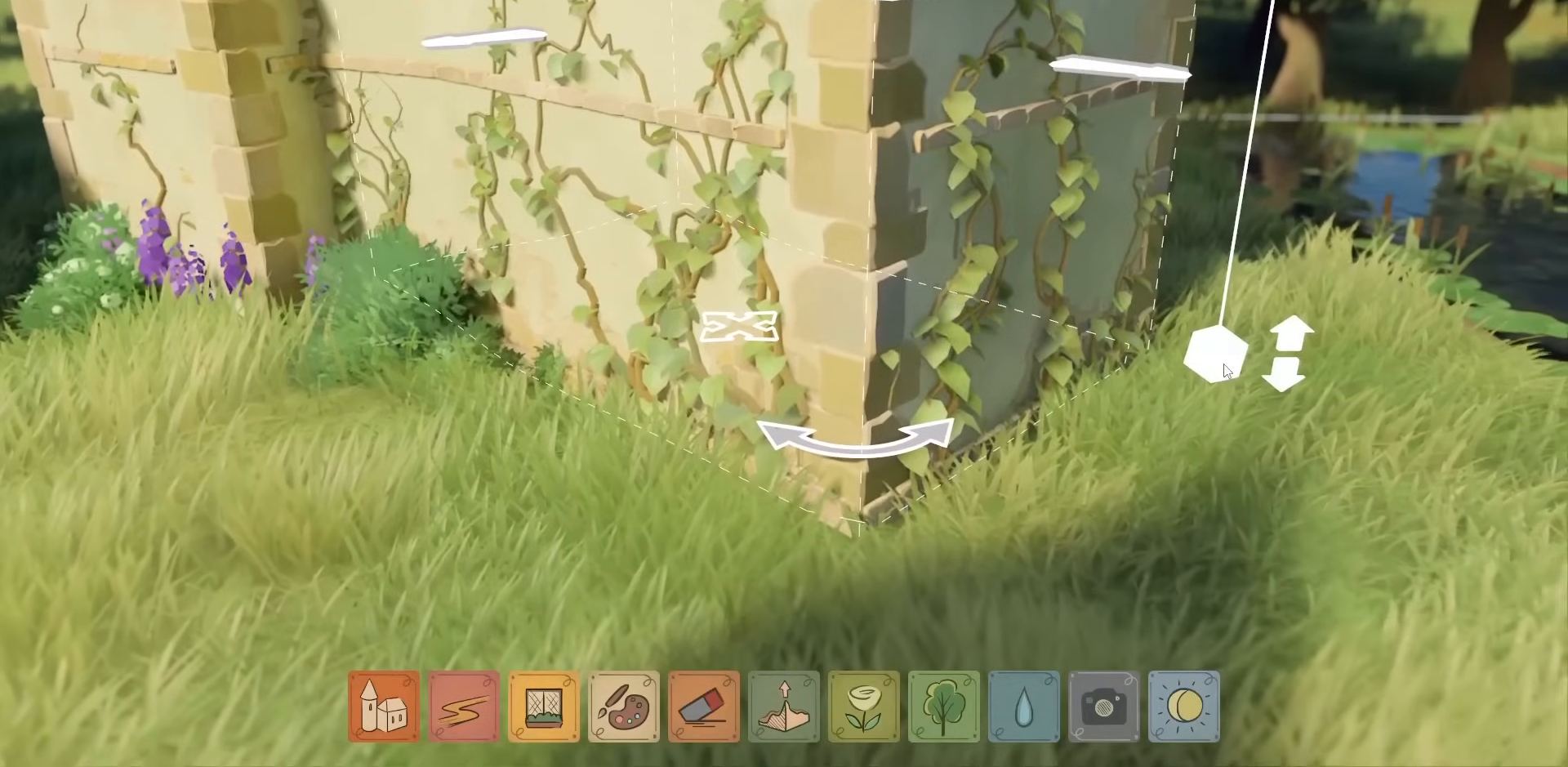
{"keys": [], "mouse": [], "events": [[350, "mouse_left", "up"]]}
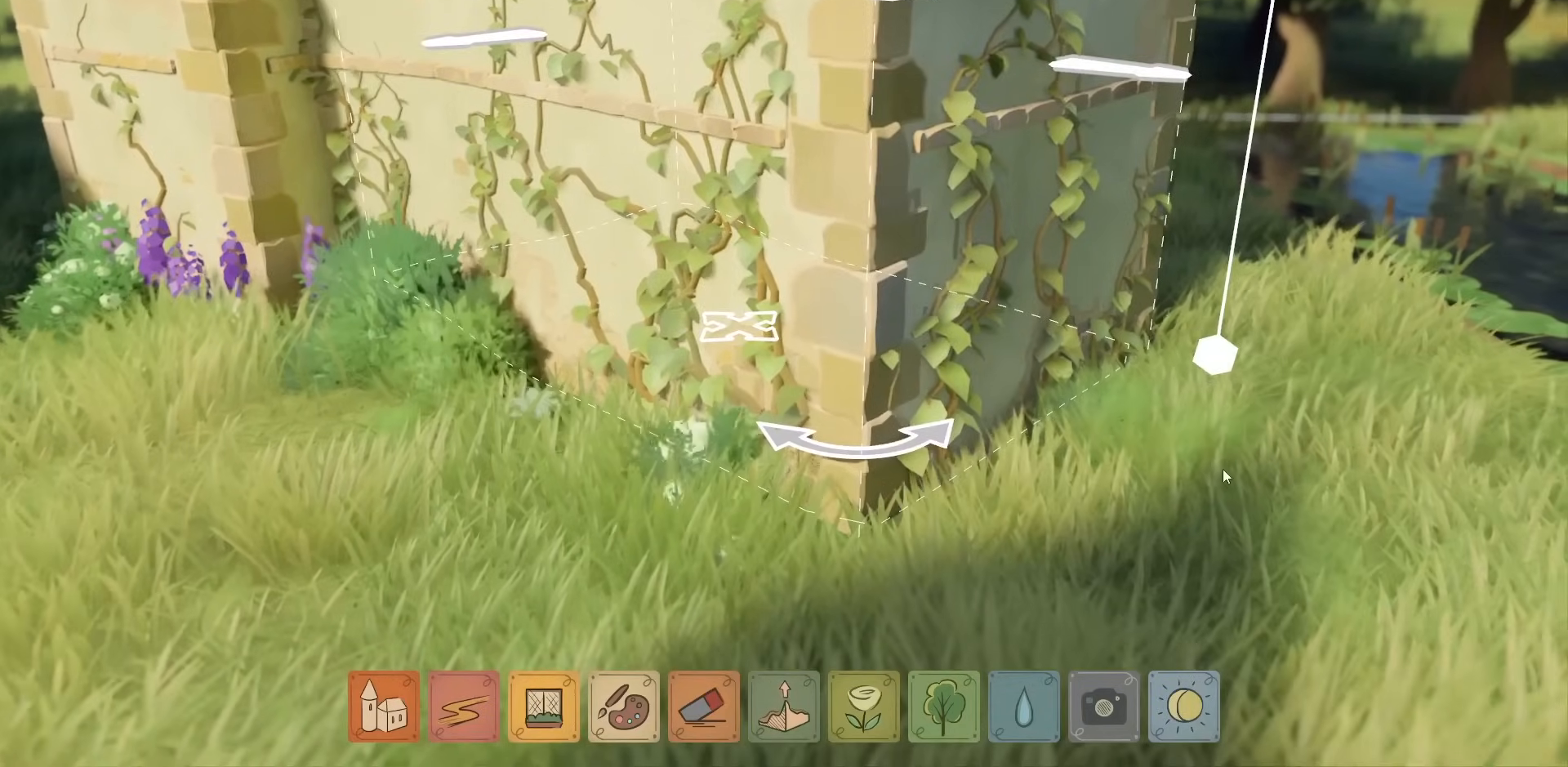
{"keys": [], "mouse": [], "events": [[167, "mouse_right", "down"], [233, "mouse_right", "up"]]}
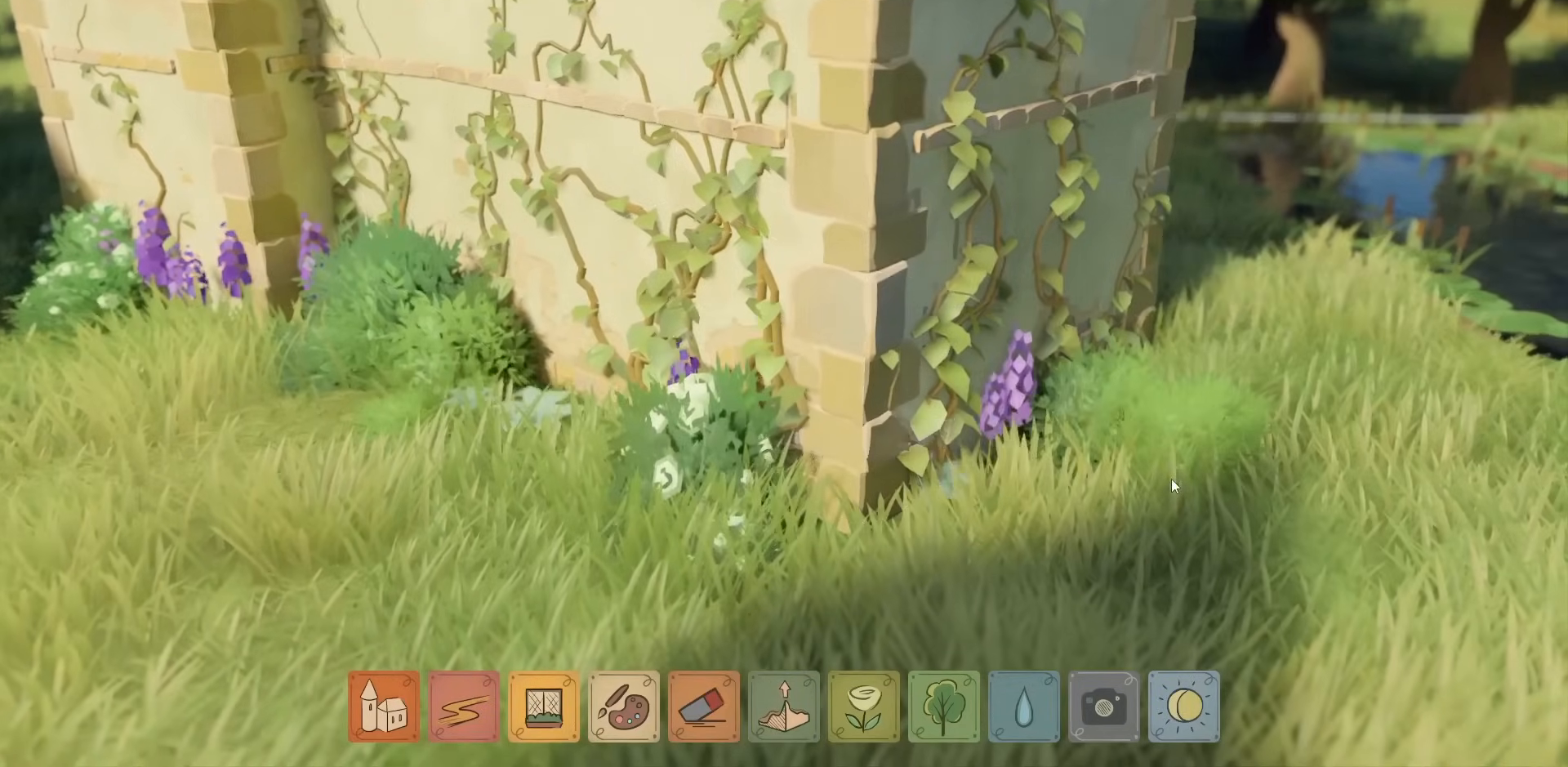
{"keys": [], "mouse": [], "events": []}
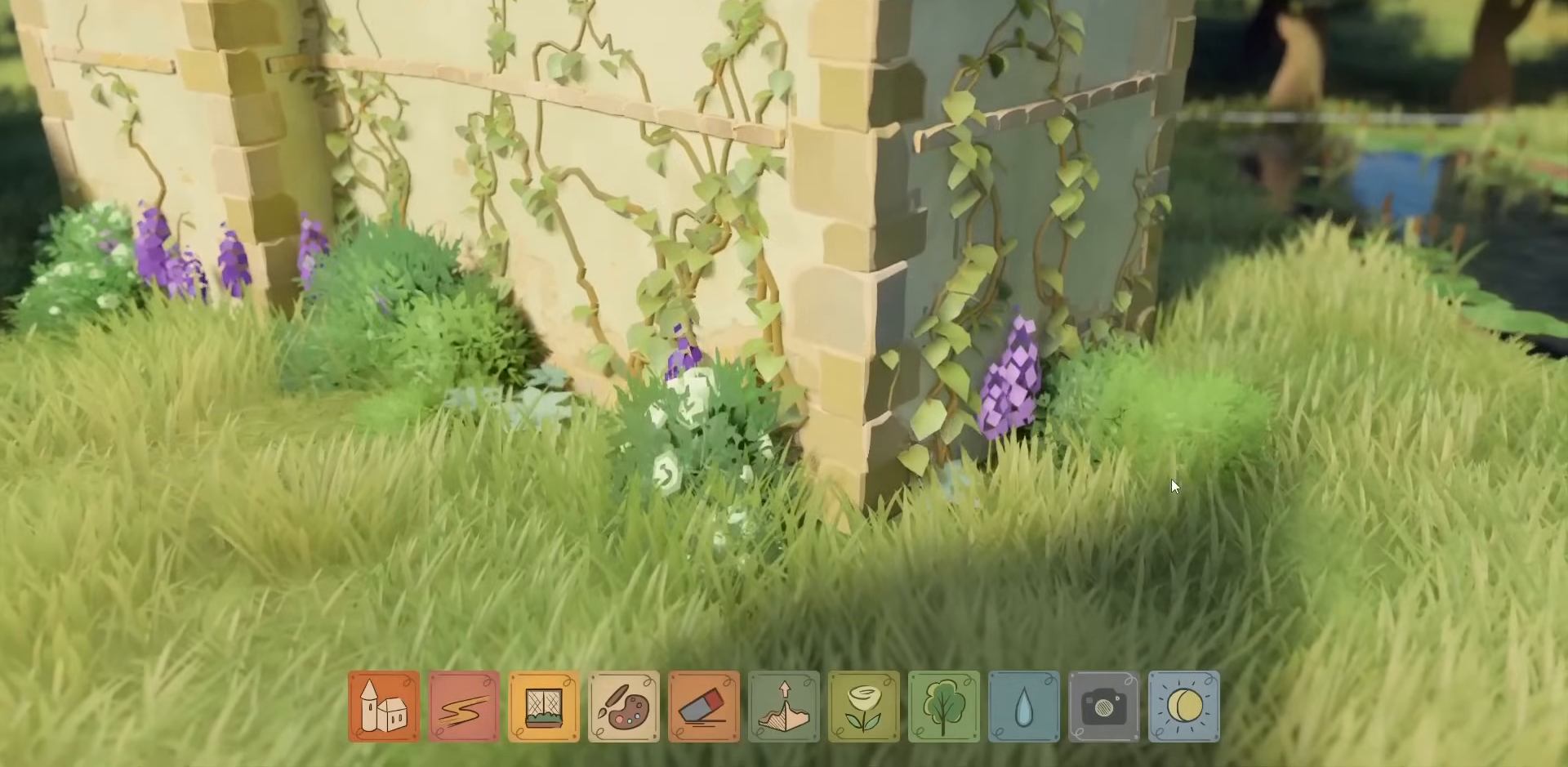
{"keys": [], "mouse": [], "events": []}
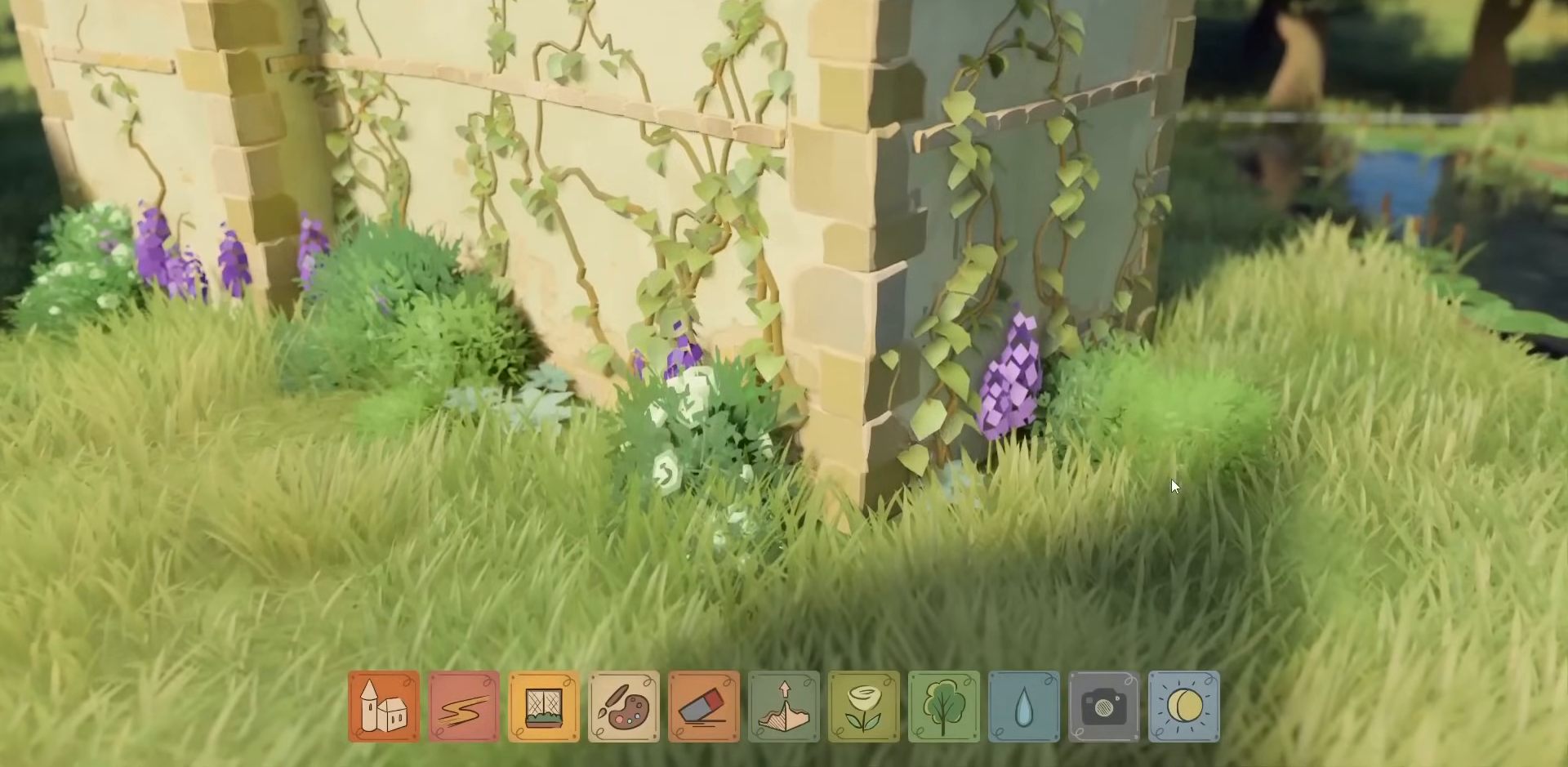
{"keys": [], "mouse": [], "events": []}
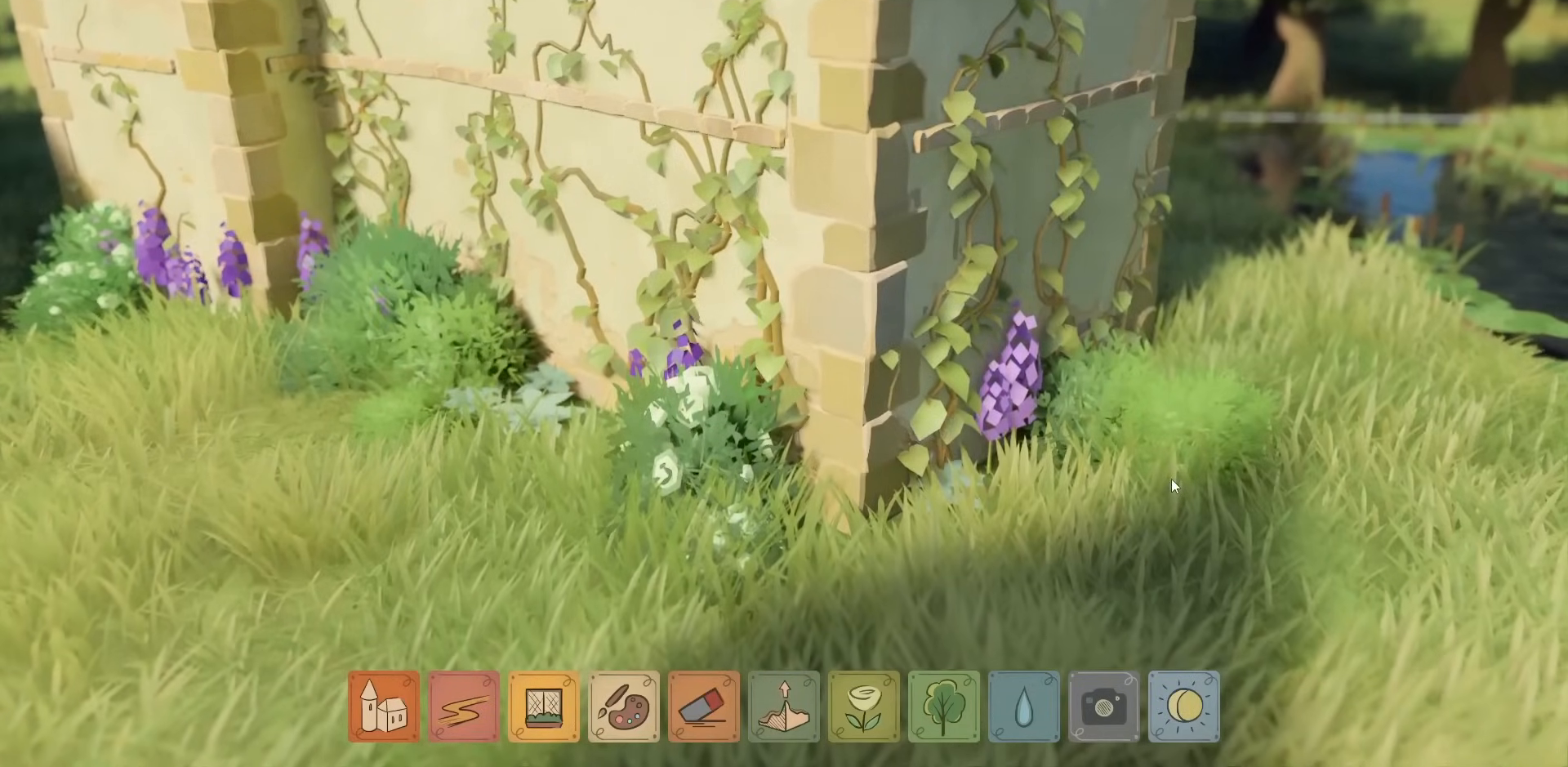
{"keys": [], "mouse": [], "events": []}
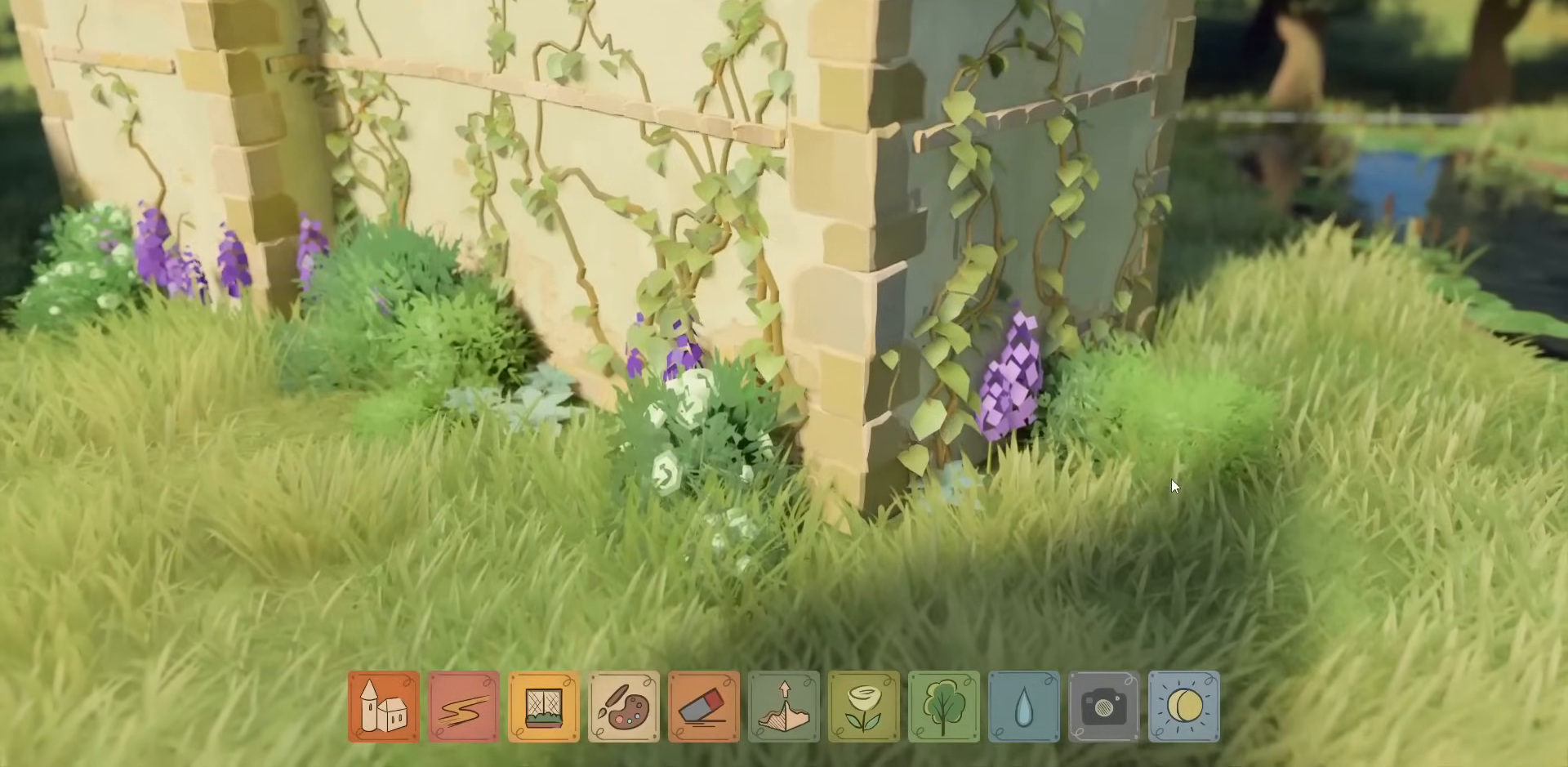
{"keys": ["a"], "mouse": [], "events": [[217, "a", "down"]]}
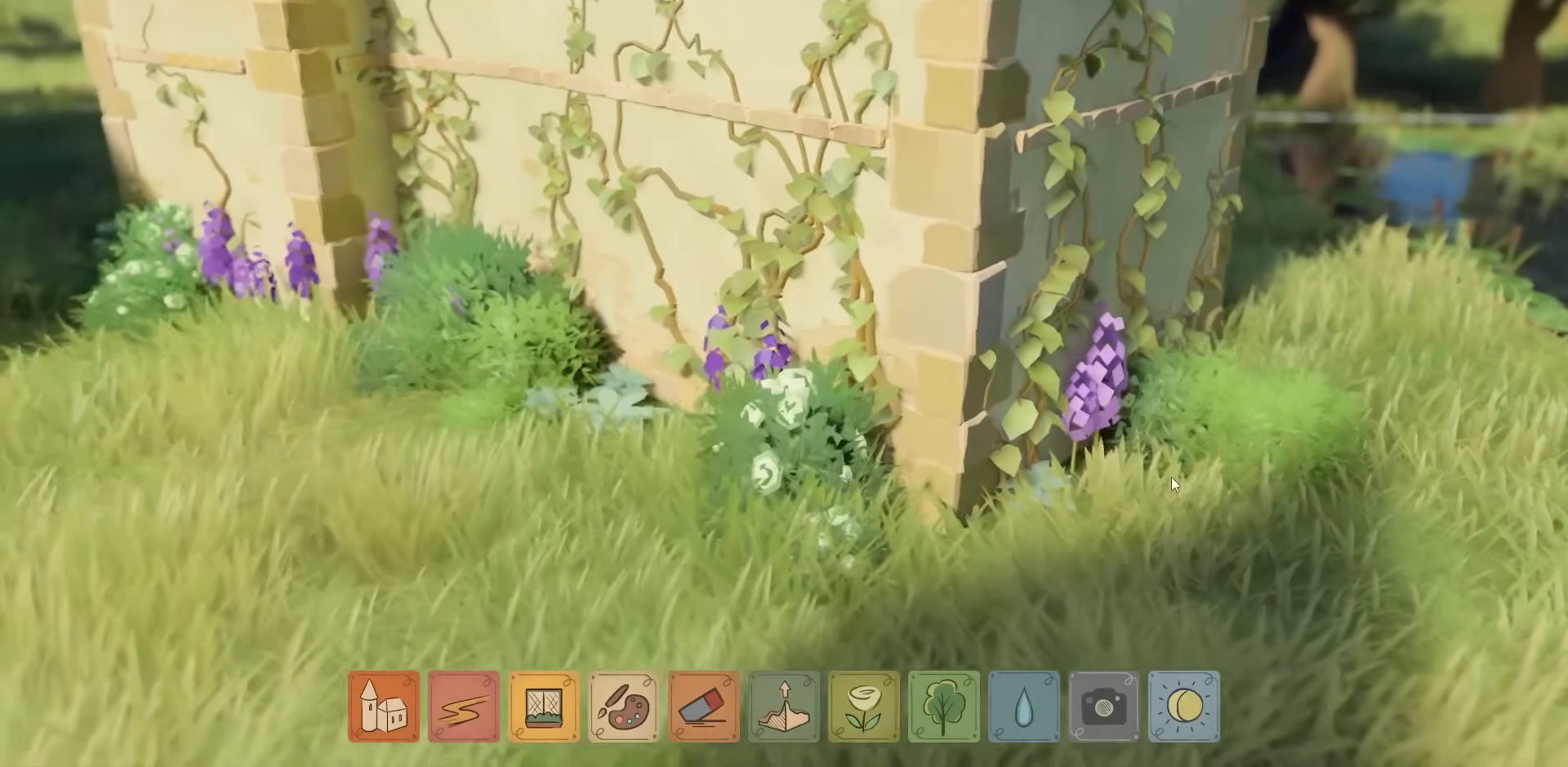
{"keys": ["e"], "mouse": [], "events": [[33, "a", "up"], [150, "e", "down"]]}
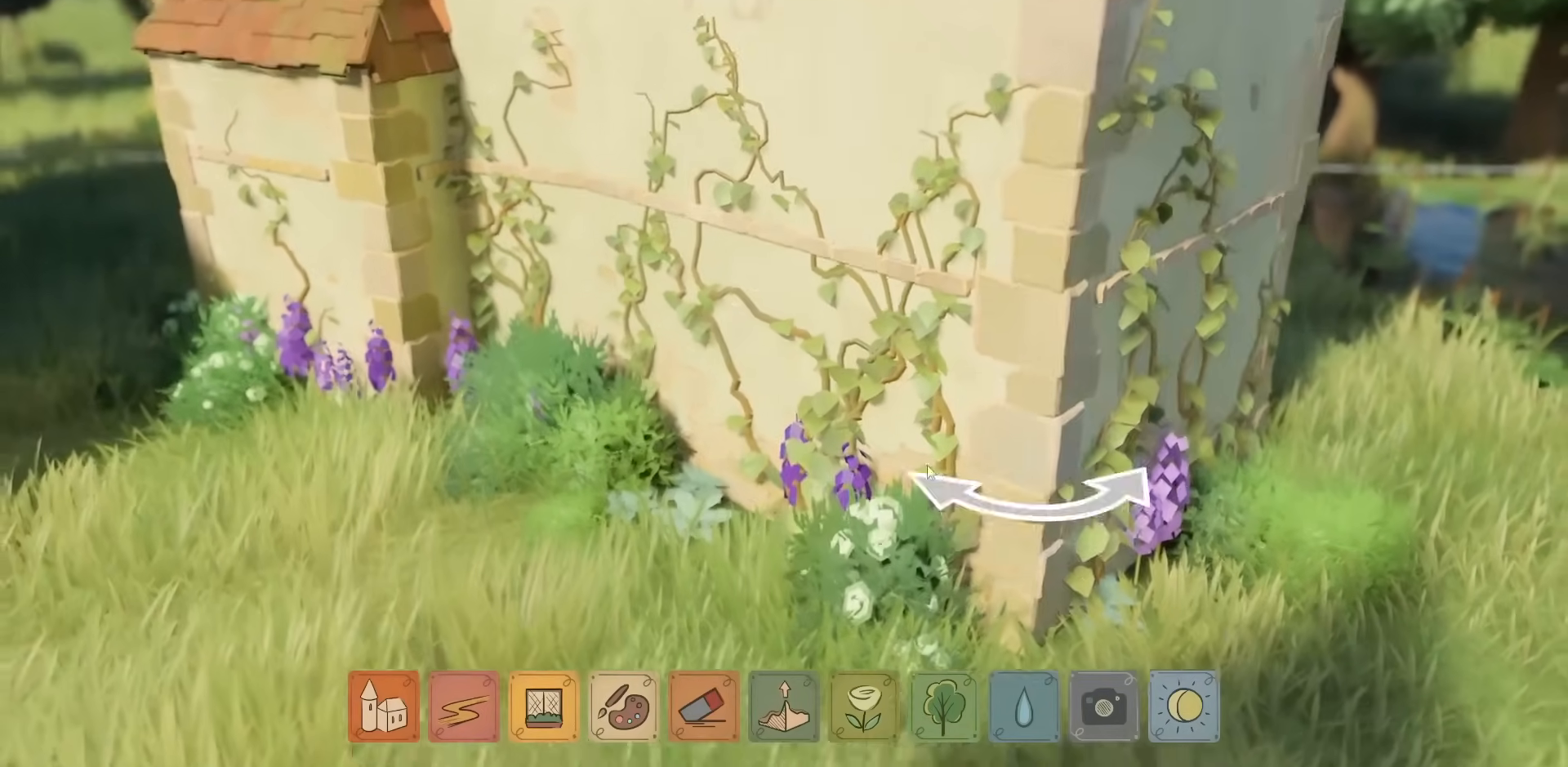
{"keys": [], "mouse": [], "events": [[300, "a", "down"], [483, "e", "up"], [500, "a", "up"]]}